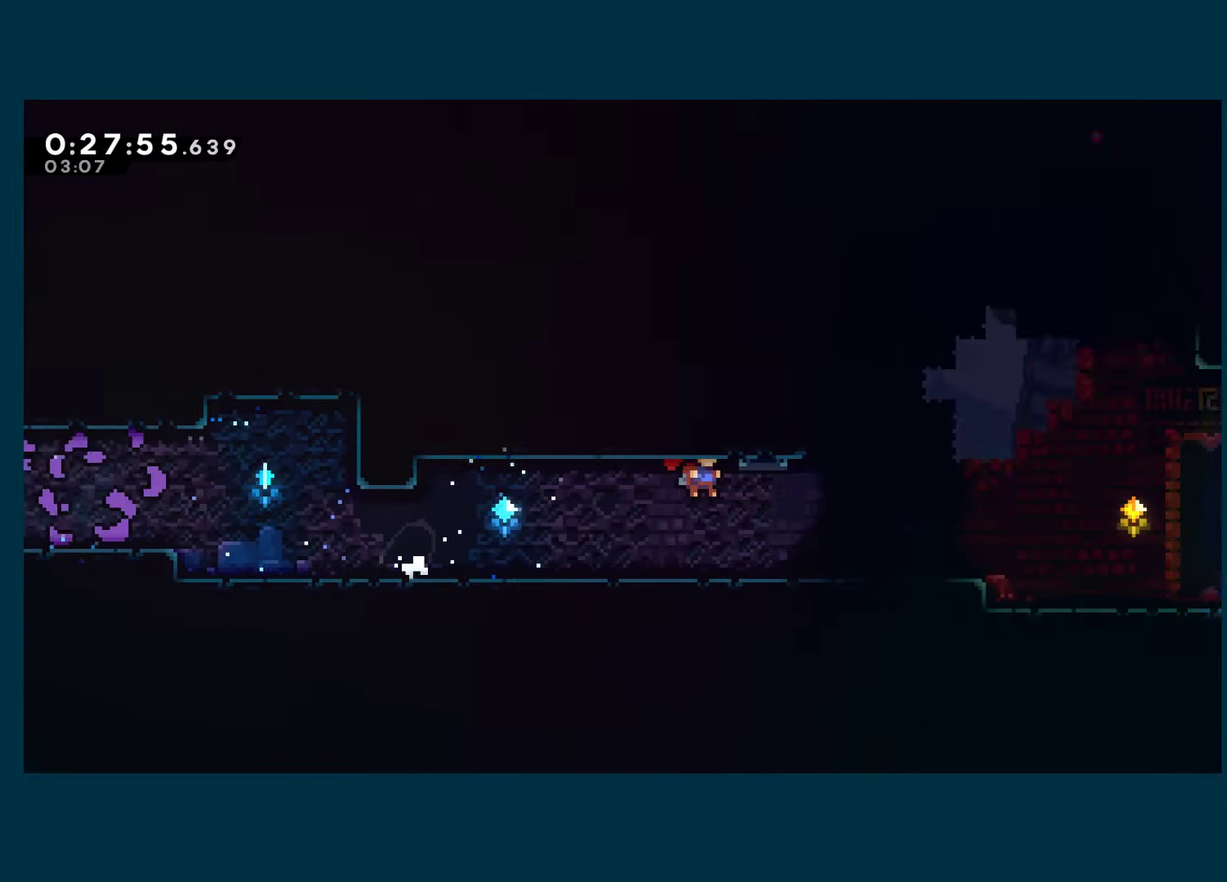
Gameplay with a controller (Xbox layout); each line is a JSON object with the inputs held at the frame after it. "events" lists button and stick changes between this image and that frame as [ms after this image, input, new state], when the widget could be followed in between. Not read: R3.
{"buttons": ["DPAD_DOWN", "DPAD_RIGHT"], "left_stick": "center", "right_stick": "center", "events": [[250, "DPAD_DOWN", "up"], [316, "DPAD_DOWN", "down"]]}
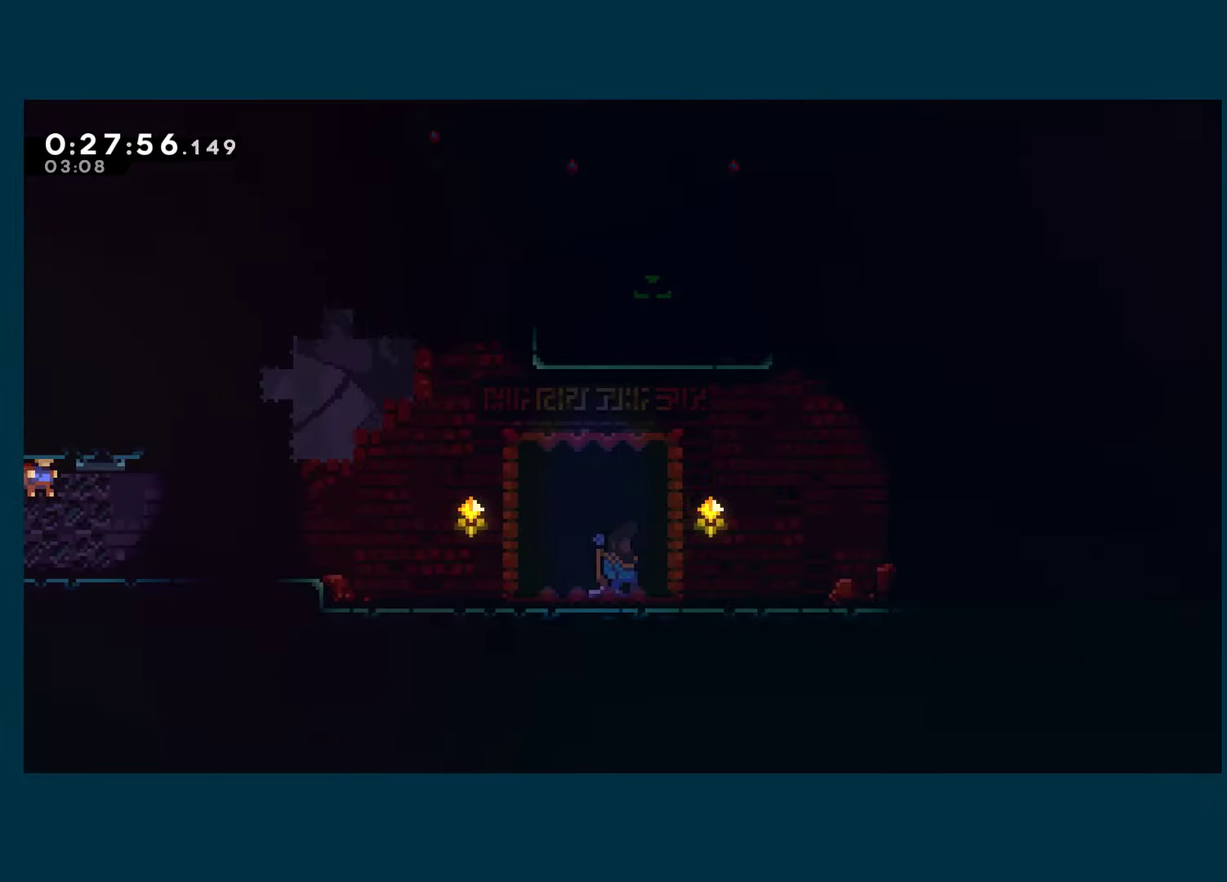
{"buttons": ["X", "DPAD_UP"], "left_stick": "center", "right_stick": "center", "events": [[216, "DPAD_DOWN", "up"], [250, "A", "down"], [266, "DPAD_RIGHT", "up"], [266, "DPAD_UP", "down"], [316, "X", "down"], [350, "A", "up"]]}
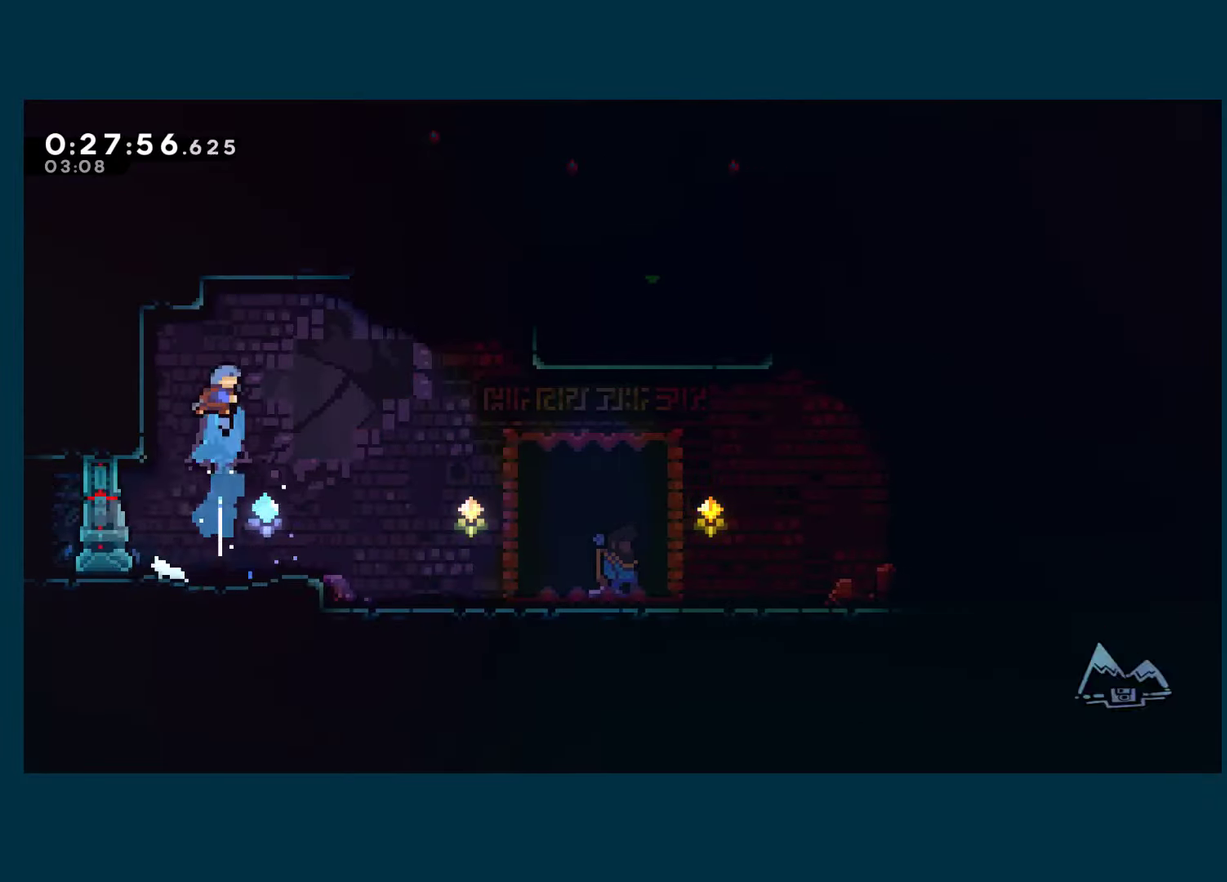
{"buttons": ["DPAD_RIGHT"], "left_stick": "center", "right_stick": "center", "events": [[116, "DPAD_UP", "up"], [133, "X", "up"], [466, "DPAD_RIGHT", "down"]]}
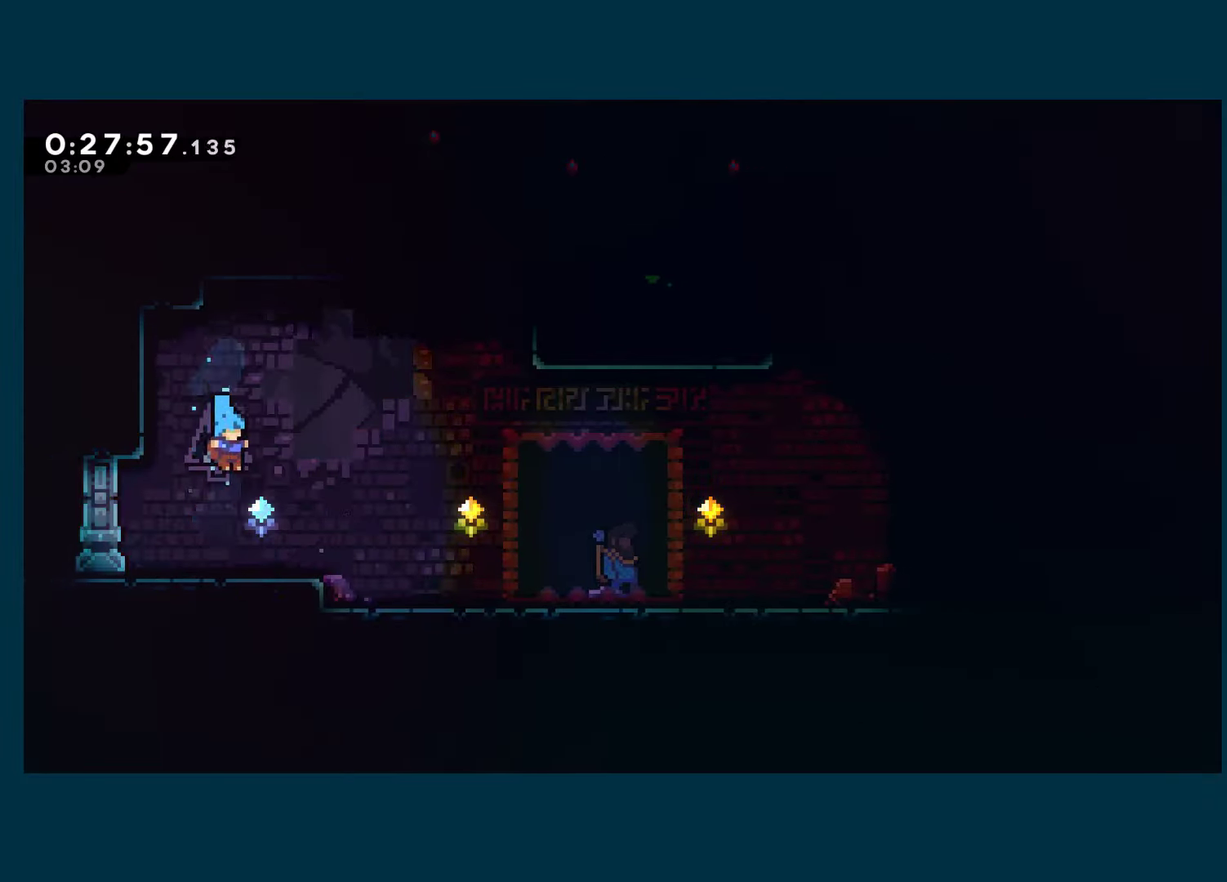
{"buttons": ["A", "DPAD_RIGHT"], "left_stick": "center", "right_stick": "center", "events": [[200, "A", "down"]]}
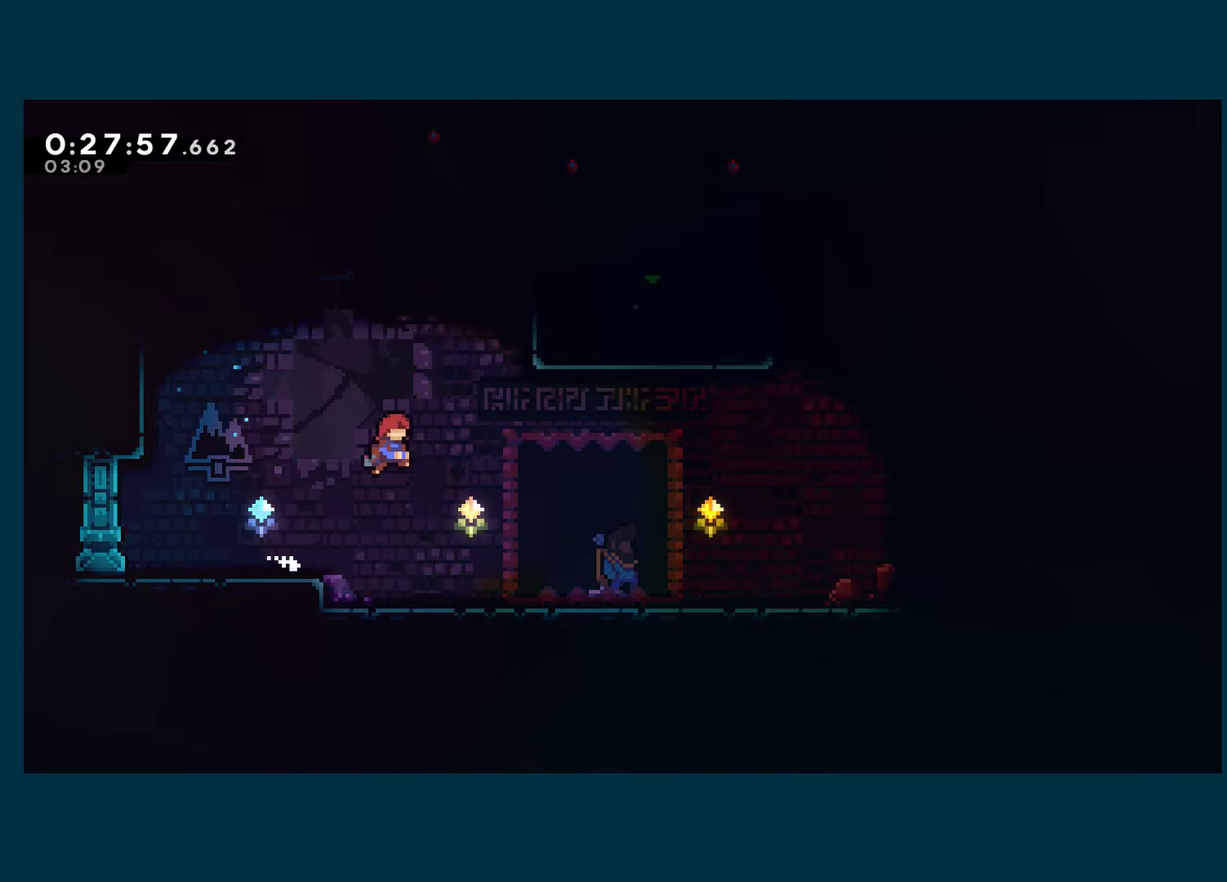
{"buttons": ["START"], "left_stick": "center", "right_stick": "up-left", "events": [[17, "DPAD_UP", "down"], [33, "X", "down"], [83, "A", "up"], [217, "X", "up"], [333, "DPAD_UP", "up"], [400, "DPAD_RIGHT", "up"], [467, "START", "down"], [467, "right_stick", "up-left"]]}
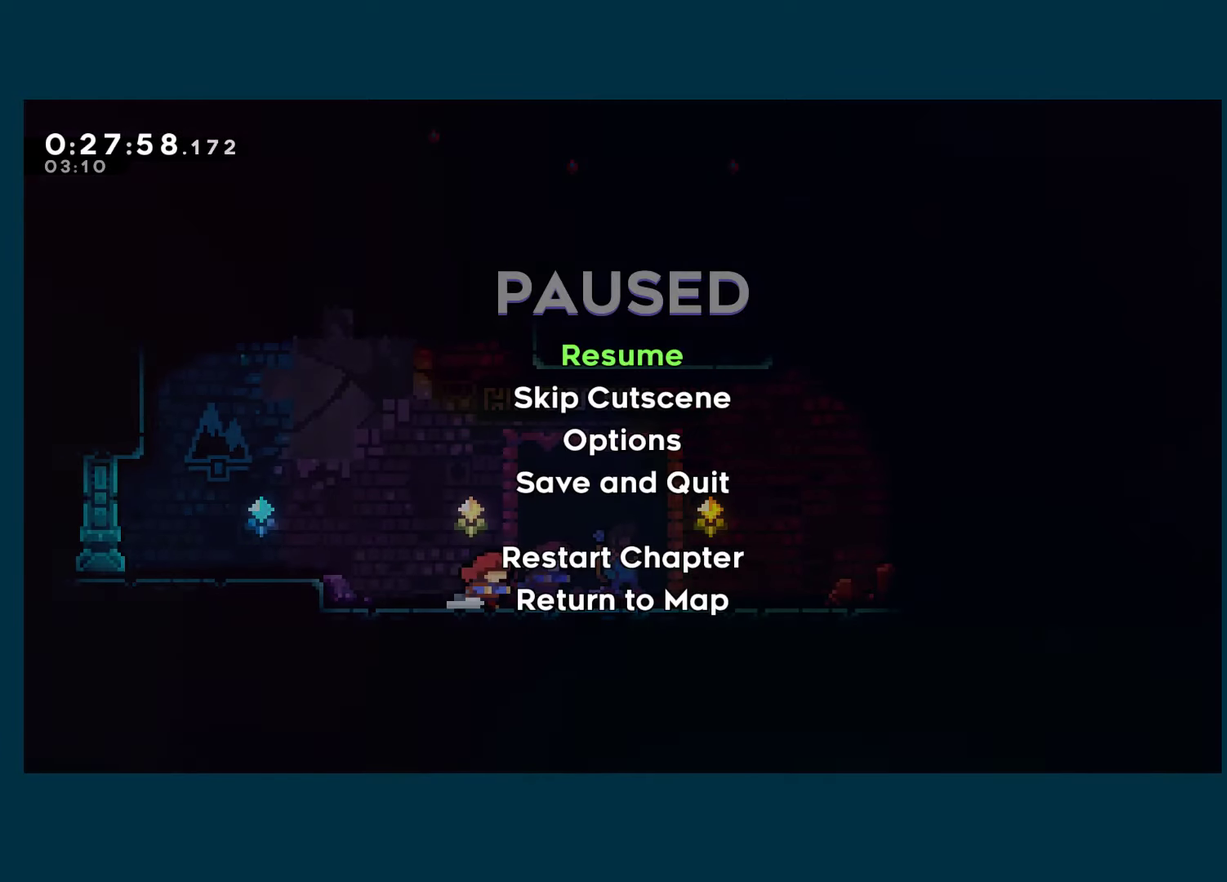
{"buttons": ["A", "DPAD_LEFT"], "left_stick": "center", "right_stick": "center", "events": [[17, "right_stick", "center"], [50, "DPAD_DOWN", "down"], [50, "START", "up"], [67, "DPAD_DOWN", "up"], [133, "A", "down"], [233, "A", "up"], [267, "A", "down"], [300, "DPAD_LEFT", "down"], [383, "A", "up"], [417, "A", "down"]]}
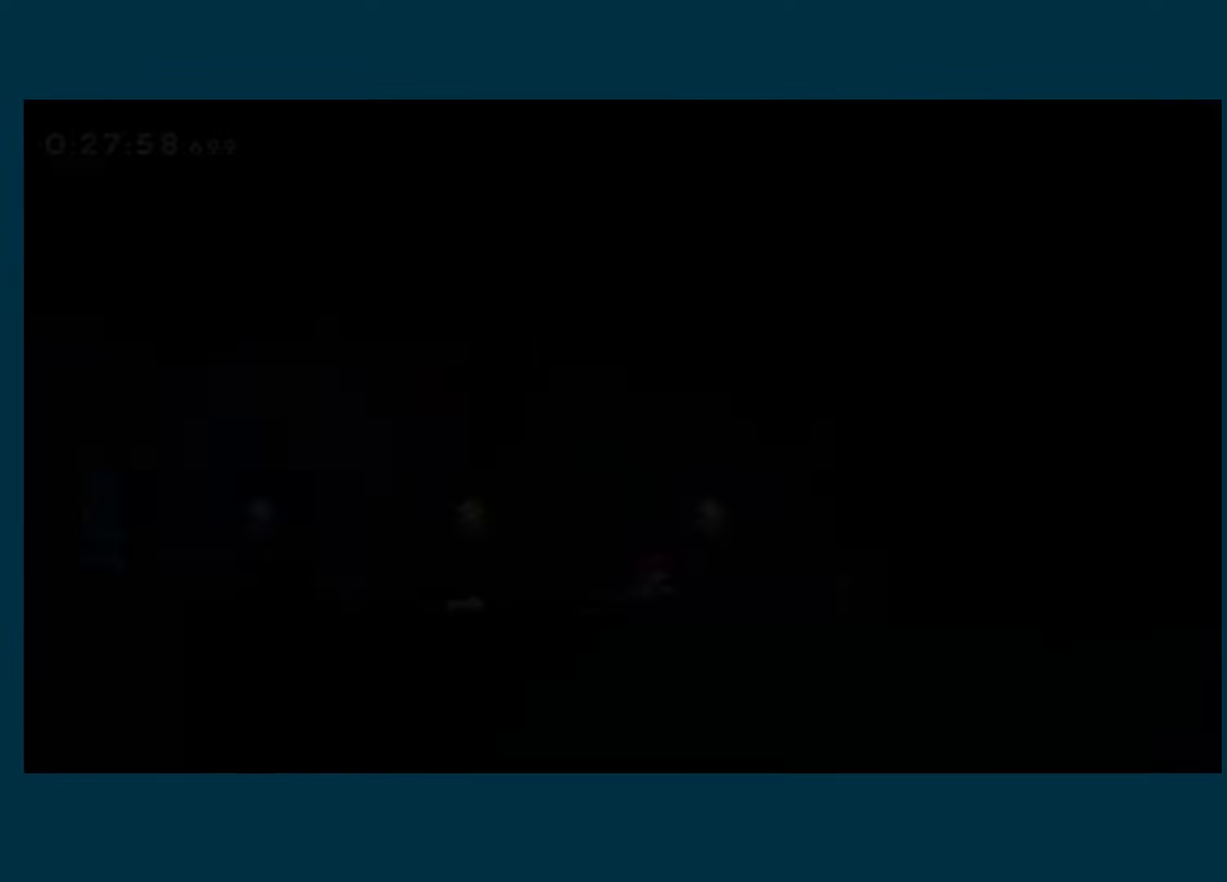
{"buttons": ["A", "DPAD_LEFT"], "left_stick": "center", "right_stick": "center", "events": [[50, "A", "up"], [283, "A", "down"]]}
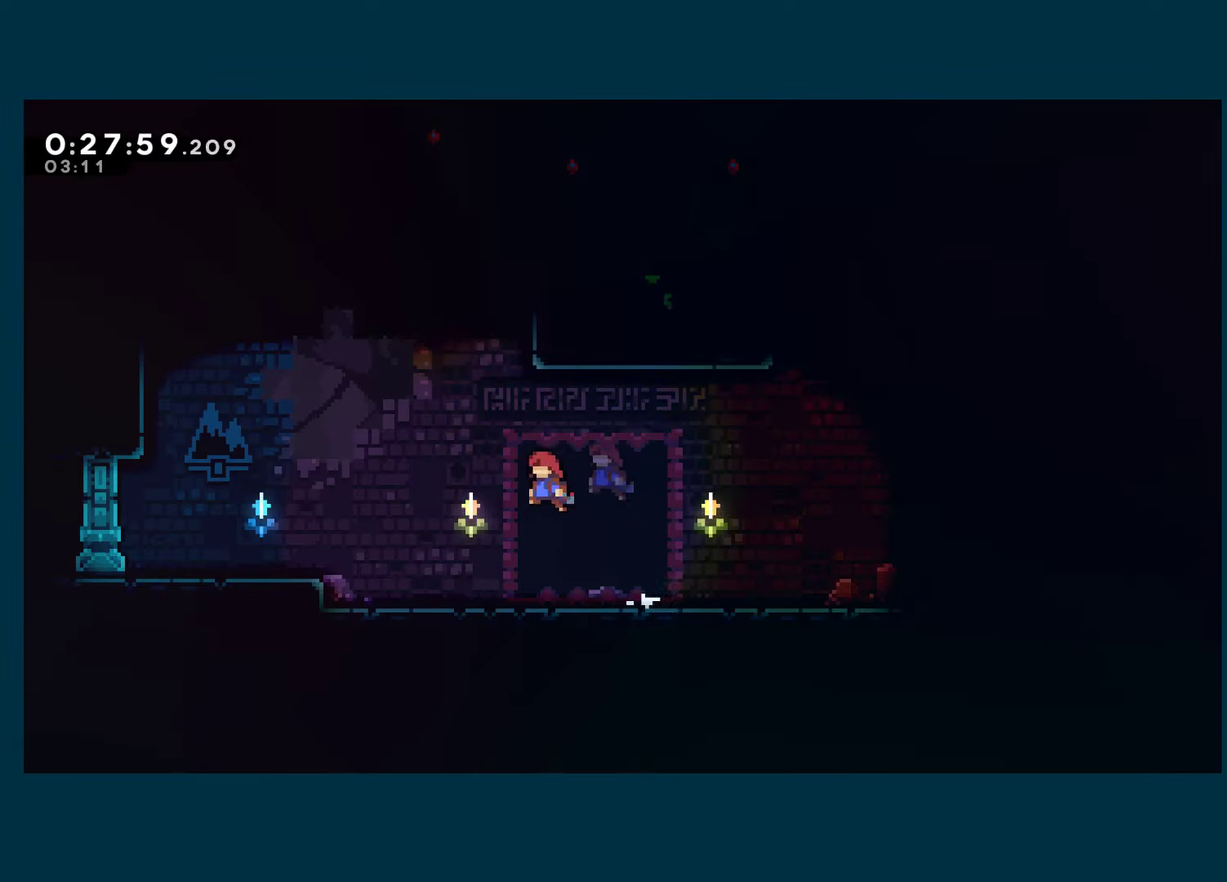
{"buttons": ["A", "X", "DPAD_LEFT"], "left_stick": "center", "right_stick": "center", "events": [[117, "DPAD_UP", "down"], [133, "X", "down"], [150, "A", "up"], [150, "DPAD_LEFT", "up"], [283, "DPAD_LEFT", "down"], [317, "DPAD_UP", "up"], [350, "A", "down"]]}
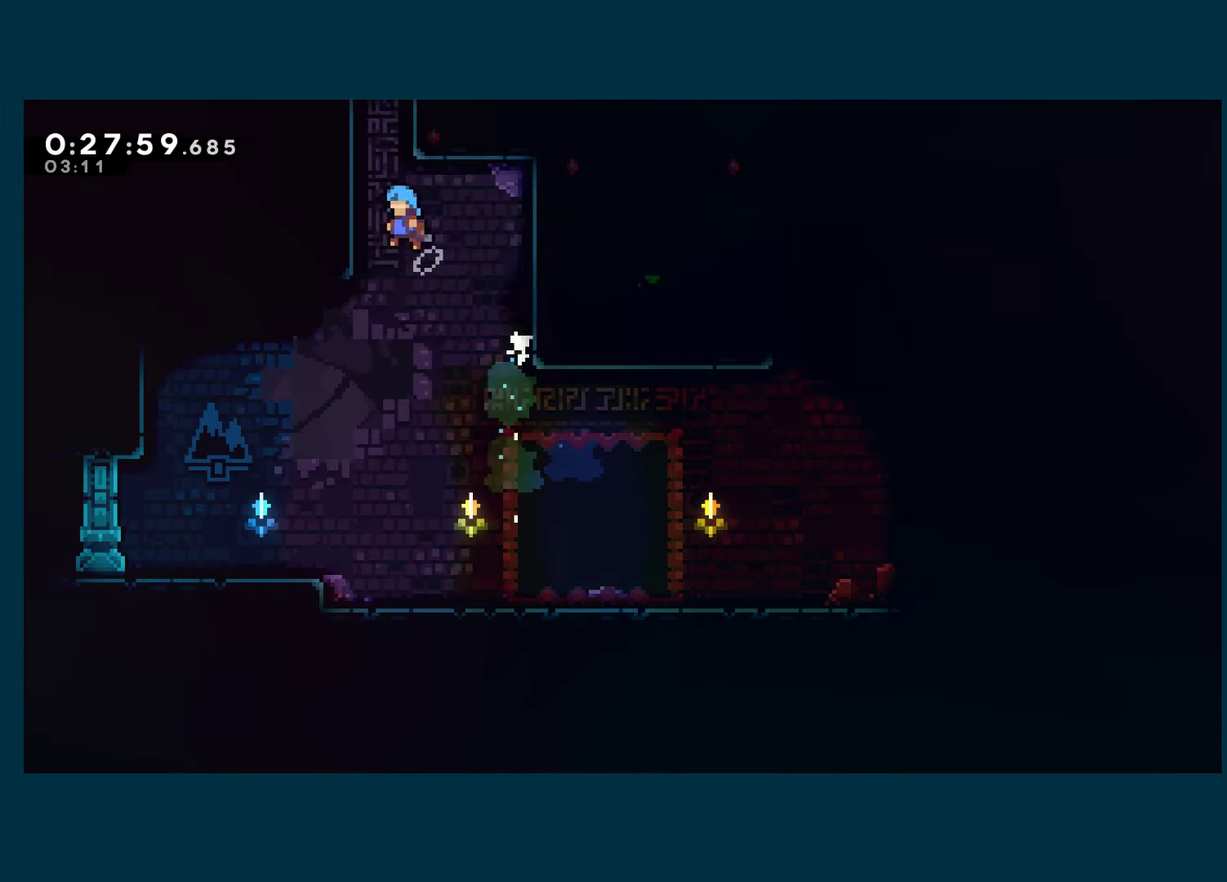
{"buttons": ["A", "R1"], "left_stick": "center", "right_stick": "center", "events": [[83, "X", "up"], [100, "R1", "down"], [433, "DPAD_LEFT", "up"]]}
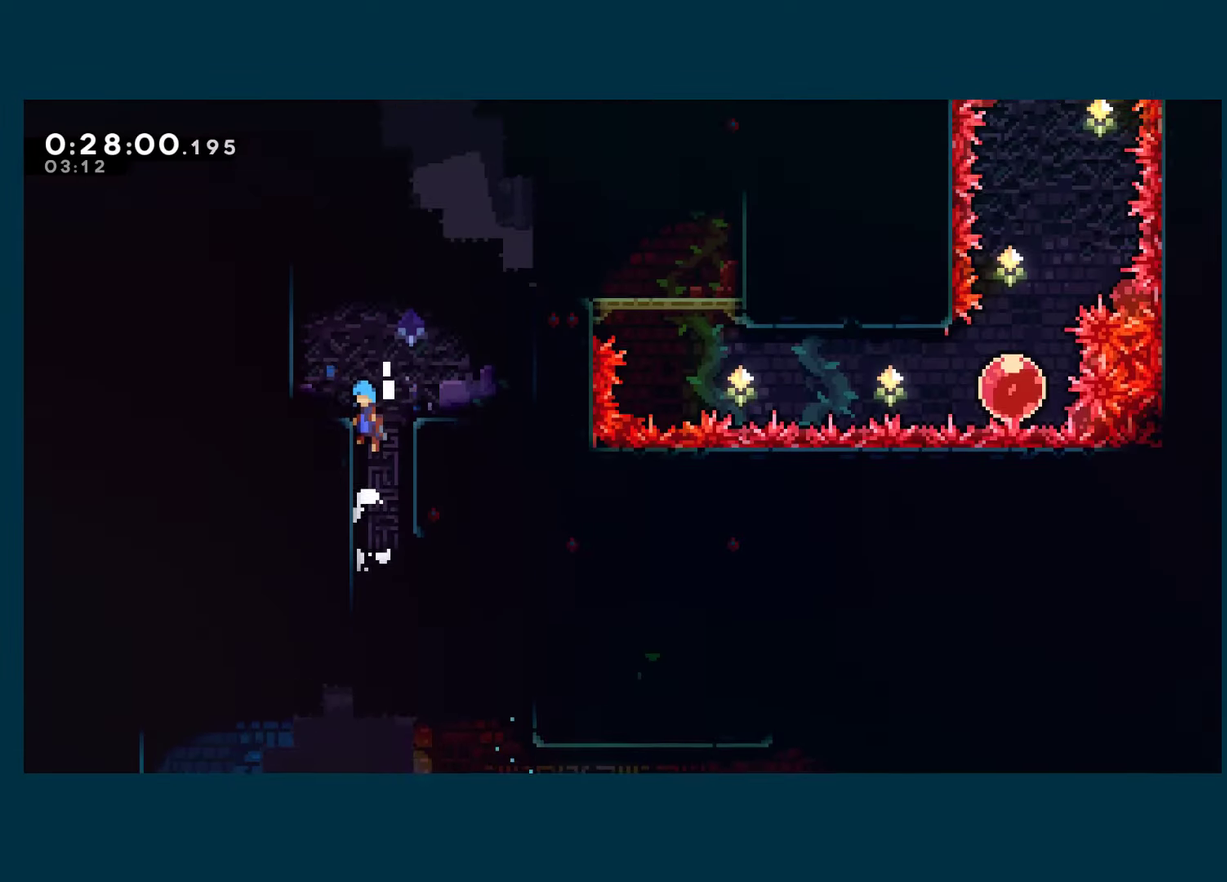
{"buttons": ["A", "R1", "DPAD_LEFT"], "left_stick": "center", "right_stick": "center", "events": [[433, "DPAD_LEFT", "down"]]}
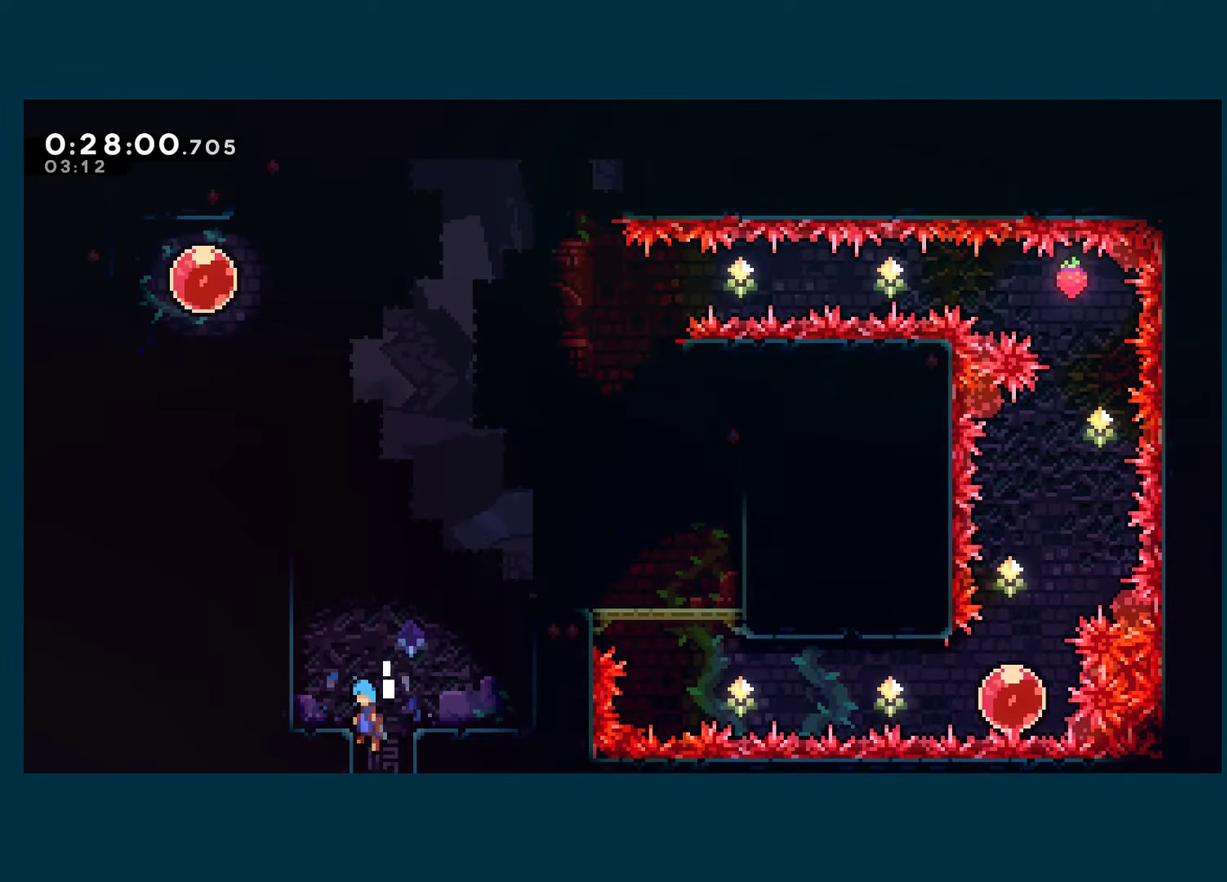
{"buttons": ["R1", "DPAD_LEFT"], "left_stick": "center", "right_stick": "center", "events": [[250, "DPAD_UP", "down"], [267, "X", "down"], [283, "DPAD_LEFT", "up"], [300, "A", "up"], [450, "DPAD_LEFT", "down"], [450, "X", "up"], [500, "DPAD_UP", "up"]]}
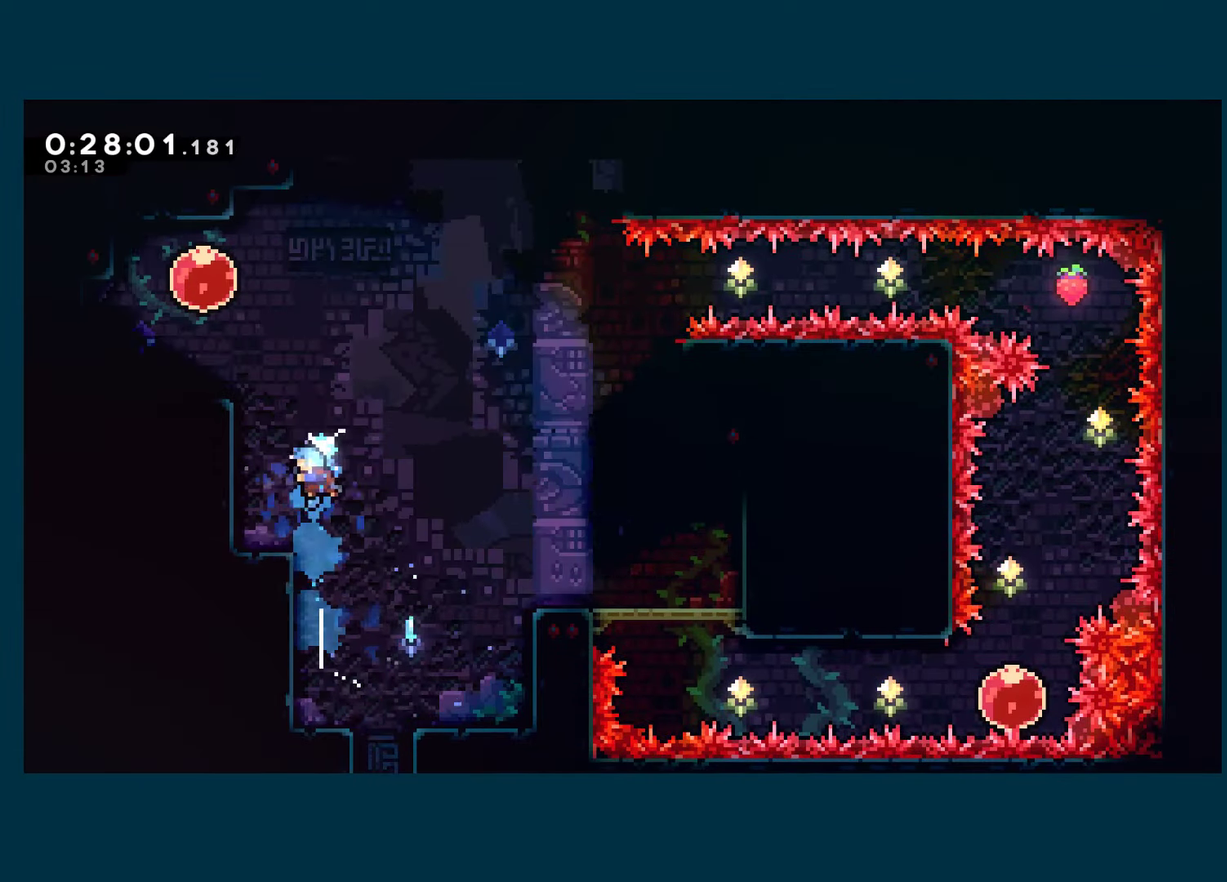
{"buttons": ["A", "R1", "DPAD_LEFT"], "left_stick": "center", "right_stick": "center", "events": [[250, "A", "down"], [350, "A", "up"], [400, "A", "down"]]}
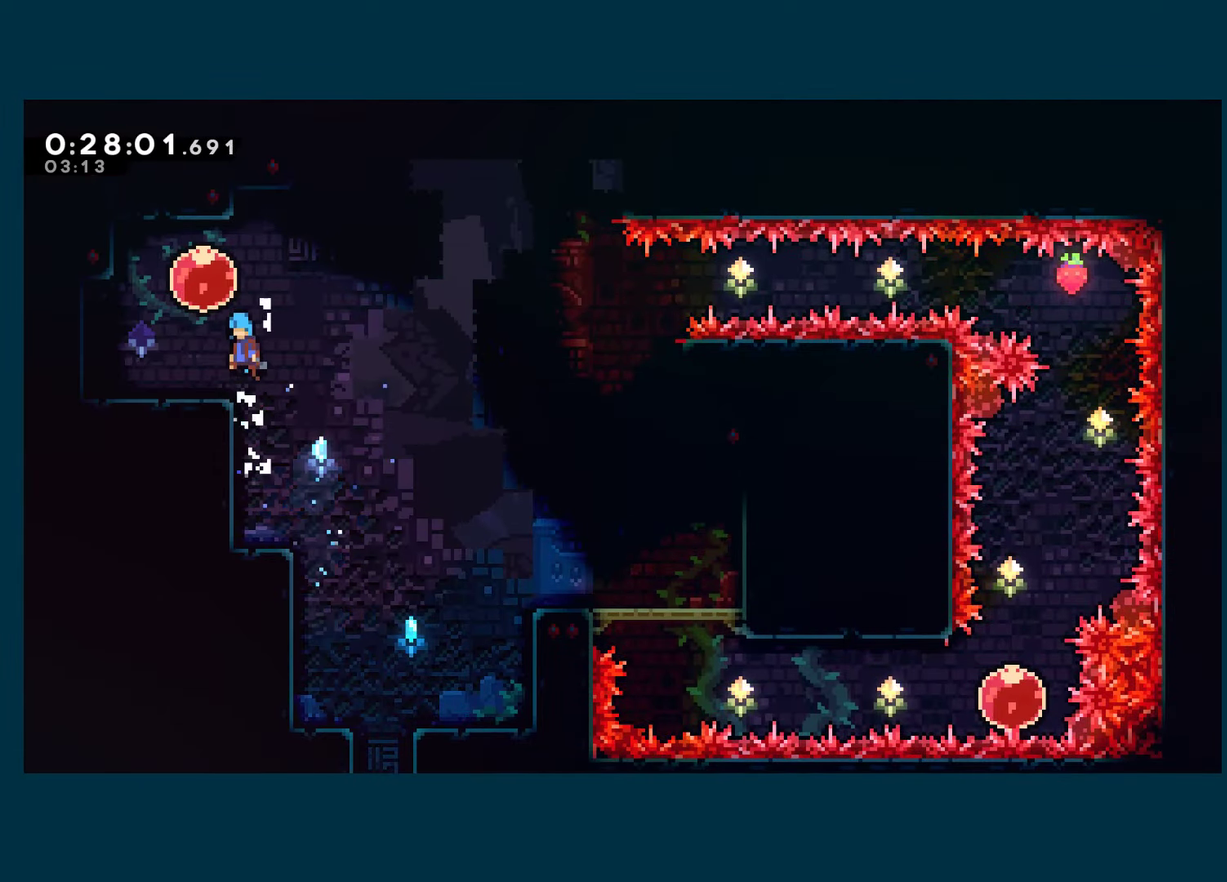
{"buttons": ["DPAD_RIGHT"], "left_stick": "center", "right_stick": "center", "events": [[33, "DPAD_LEFT", "up"], [67, "DPAD_RIGHT", "down"], [67, "X", "down"], [100, "A", "up"], [233, "X", "up"], [267, "R1", "up"]]}
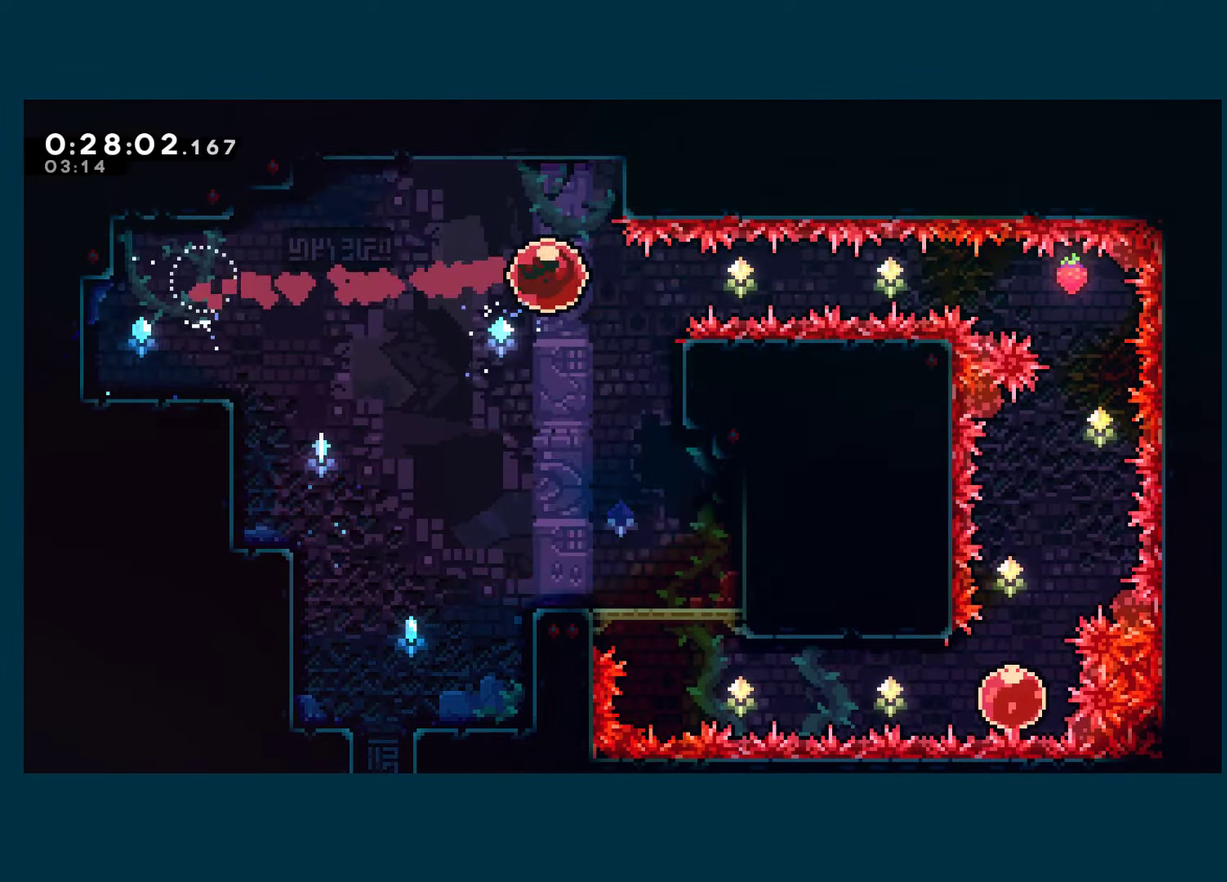
{"buttons": ["DPAD_RIGHT"], "left_stick": "center", "right_stick": "center", "events": []}
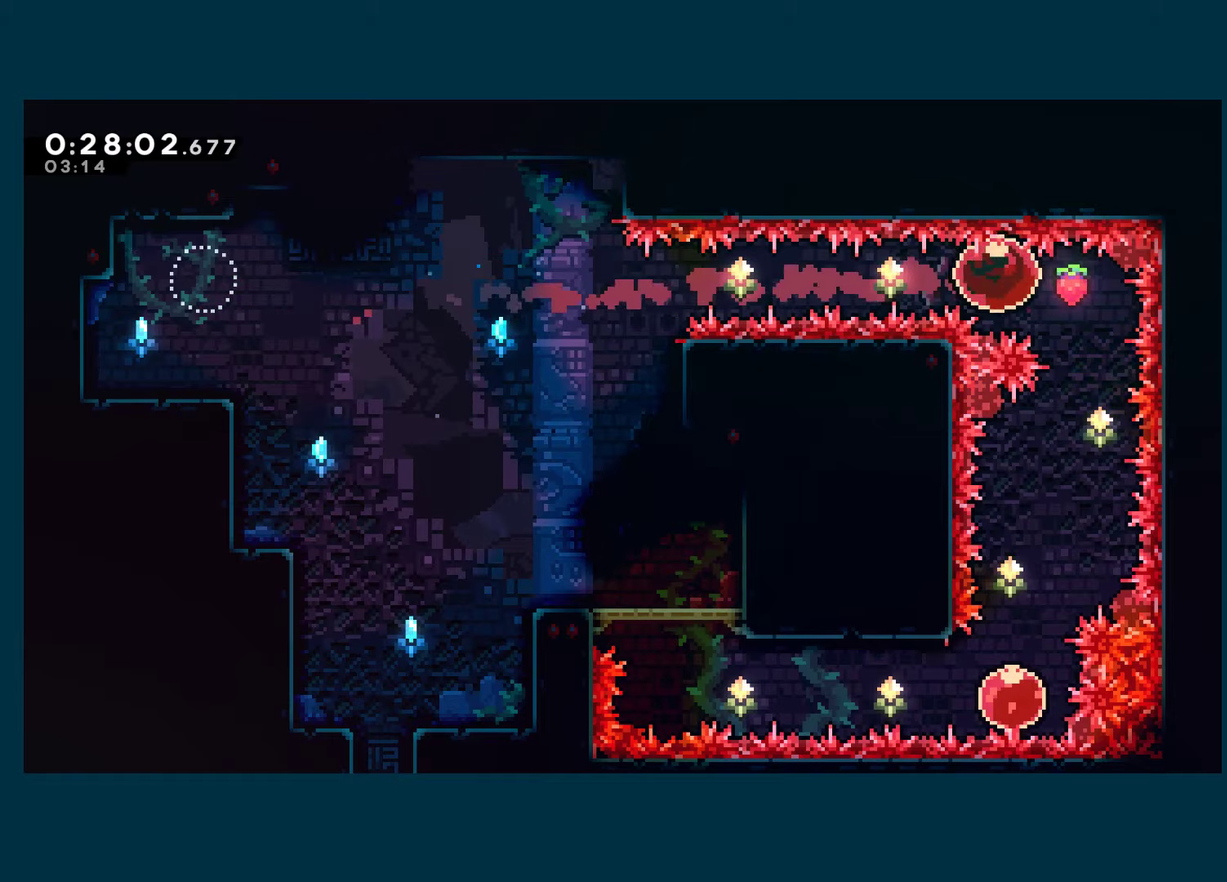
{"buttons": ["DPAD_DOWN", "DPAD_LEFT"], "left_stick": "center", "right_stick": "center", "events": [[67, "DPAD_DOWN", "down"], [84, "DPAD_RIGHT", "up"], [100, "X", "down"], [250, "X", "up"], [367, "DPAD_LEFT", "down"]]}
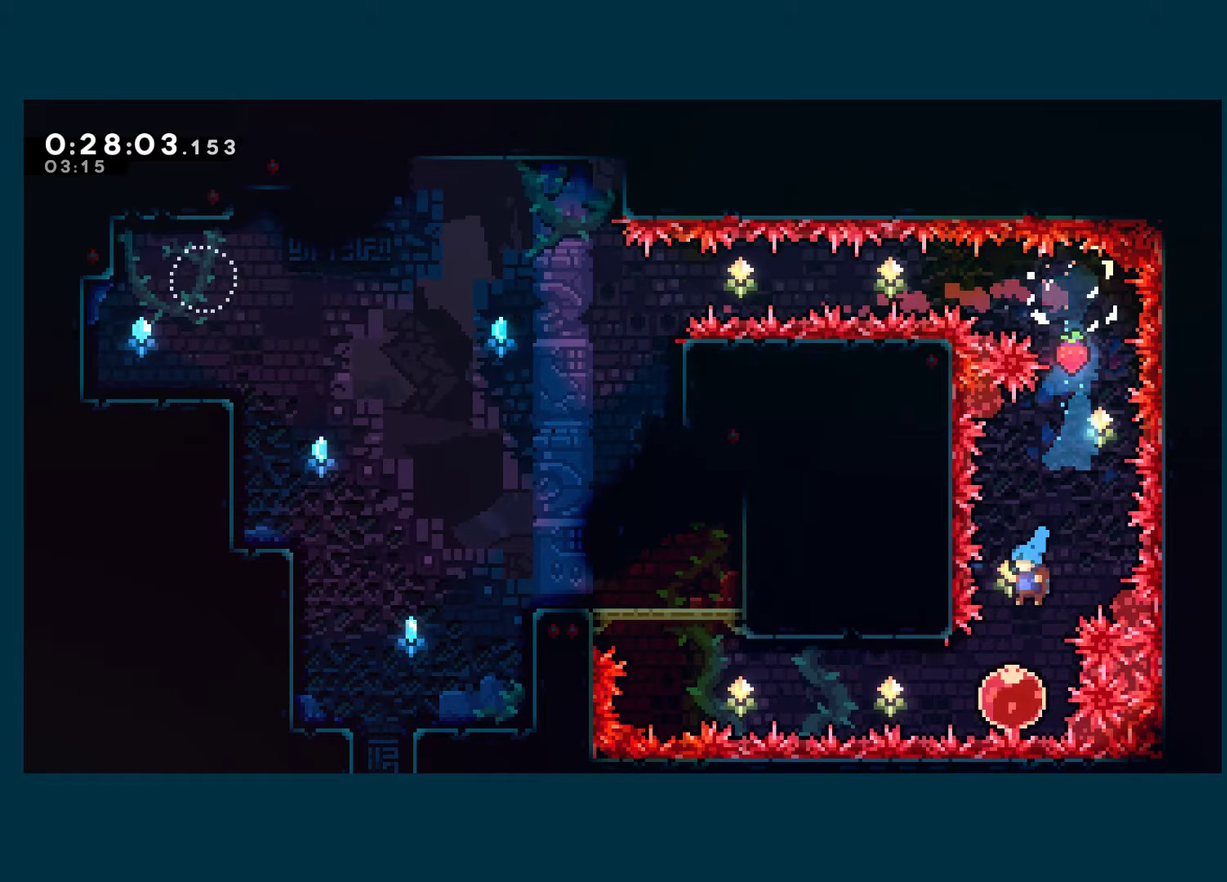
{"buttons": ["DPAD_UP", "DPAD_LEFT"], "left_stick": "center", "right_stick": "center", "events": [[100, "DPAD_DOWN", "up"], [134, "X", "down"], [267, "X", "up"], [467, "DPAD_UP", "down"]]}
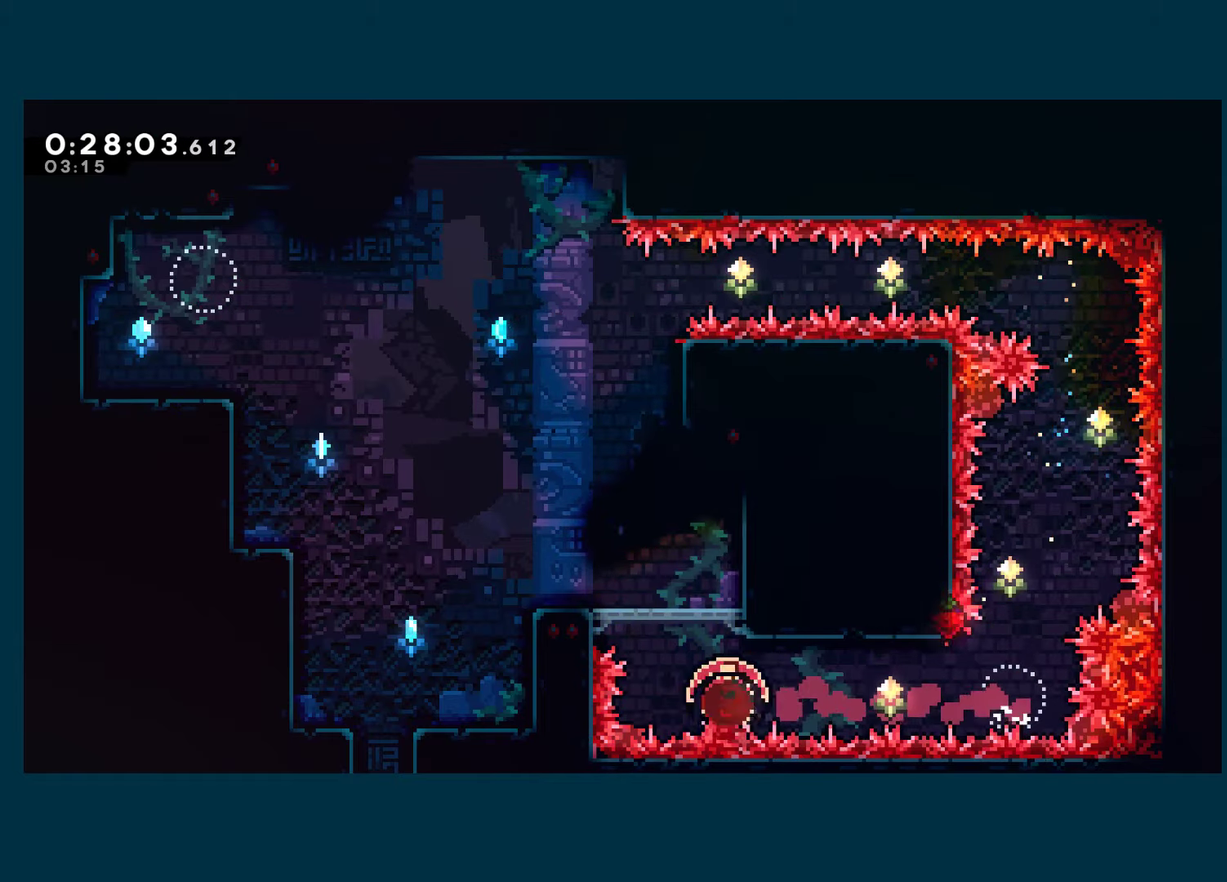
{"buttons": ["DPAD_LEFT"], "left_stick": "center", "right_stick": "center", "events": [[17, "X", "down"], [150, "R1", "down"], [167, "X", "up"], [284, "DPAD_UP", "up"], [417, "R1", "up"]]}
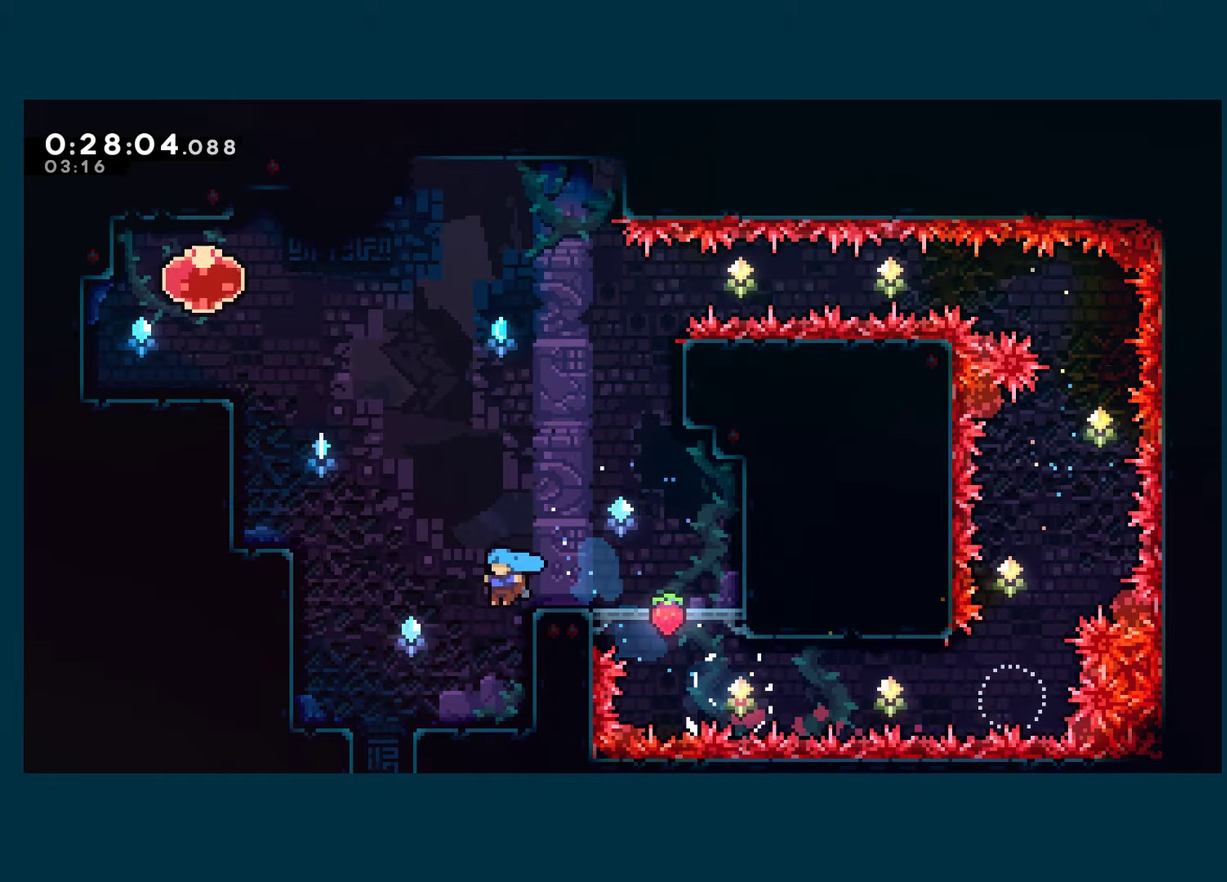
{"buttons": ["X", "DPAD_DOWN"], "left_stick": "center", "right_stick": "center", "events": [[284, "DPAD_DOWN", "down"], [350, "DPAD_LEFT", "up"], [417, "X", "down"]]}
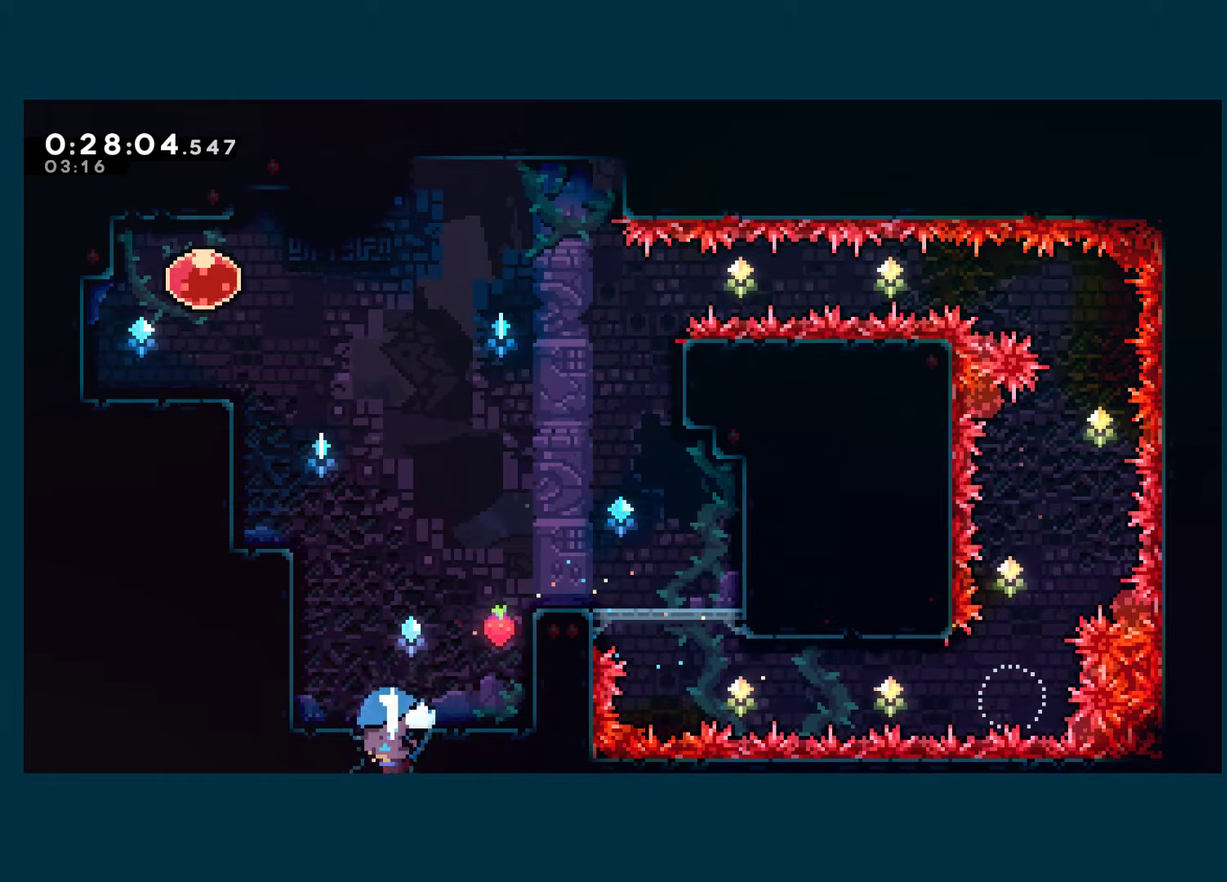
{"buttons": ["DPAD_DOWN"], "left_stick": "center", "right_stick": "center", "events": [[50, "X", "up"]]}
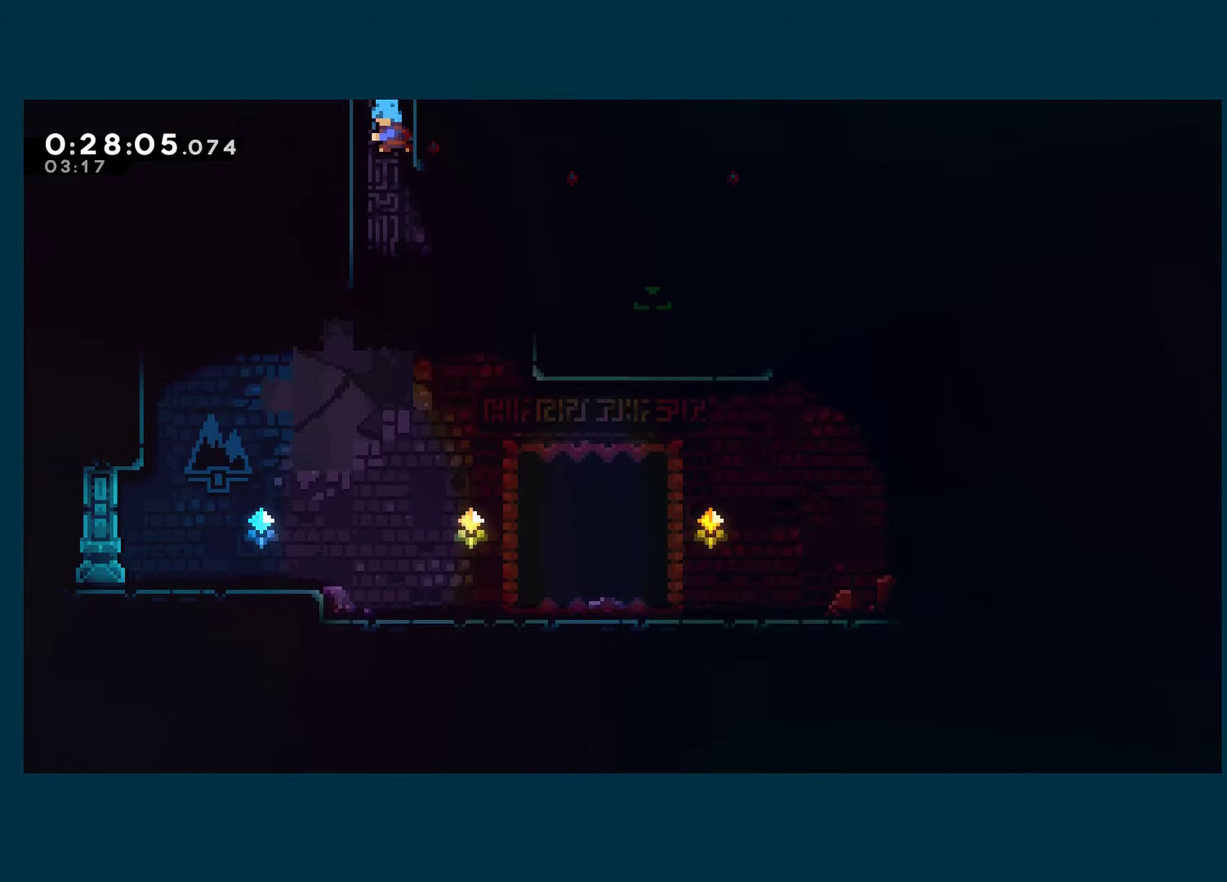
{"buttons": ["DPAD_DOWN", "DPAD_RIGHT"], "left_stick": "center", "right_stick": "center", "events": [[267, "DPAD_RIGHT", "down"]]}
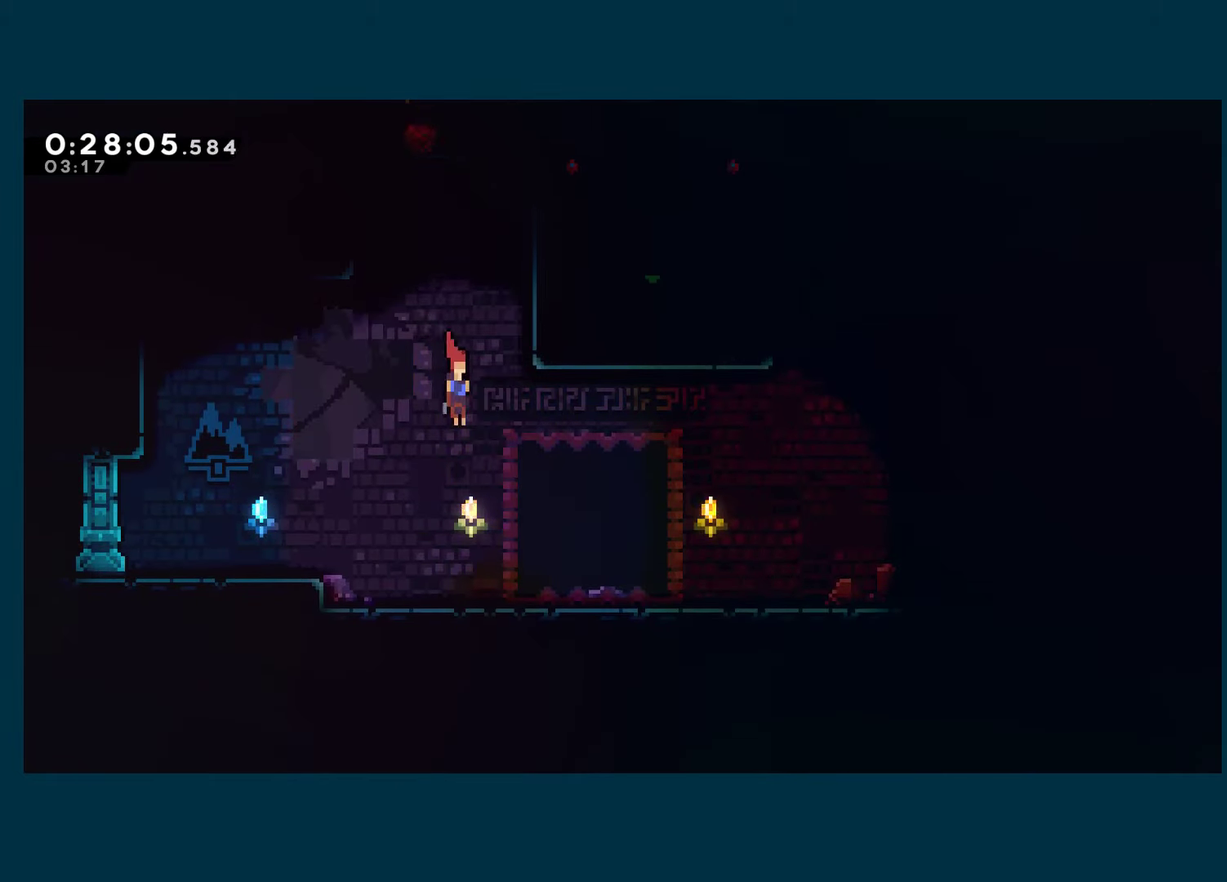
{"buttons": ["A", "DPAD_RIGHT"], "left_stick": "center", "right_stick": "center", "events": [[250, "X", "down"], [334, "X", "up"], [417, "A", "down"], [434, "DPAD_DOWN", "up"]]}
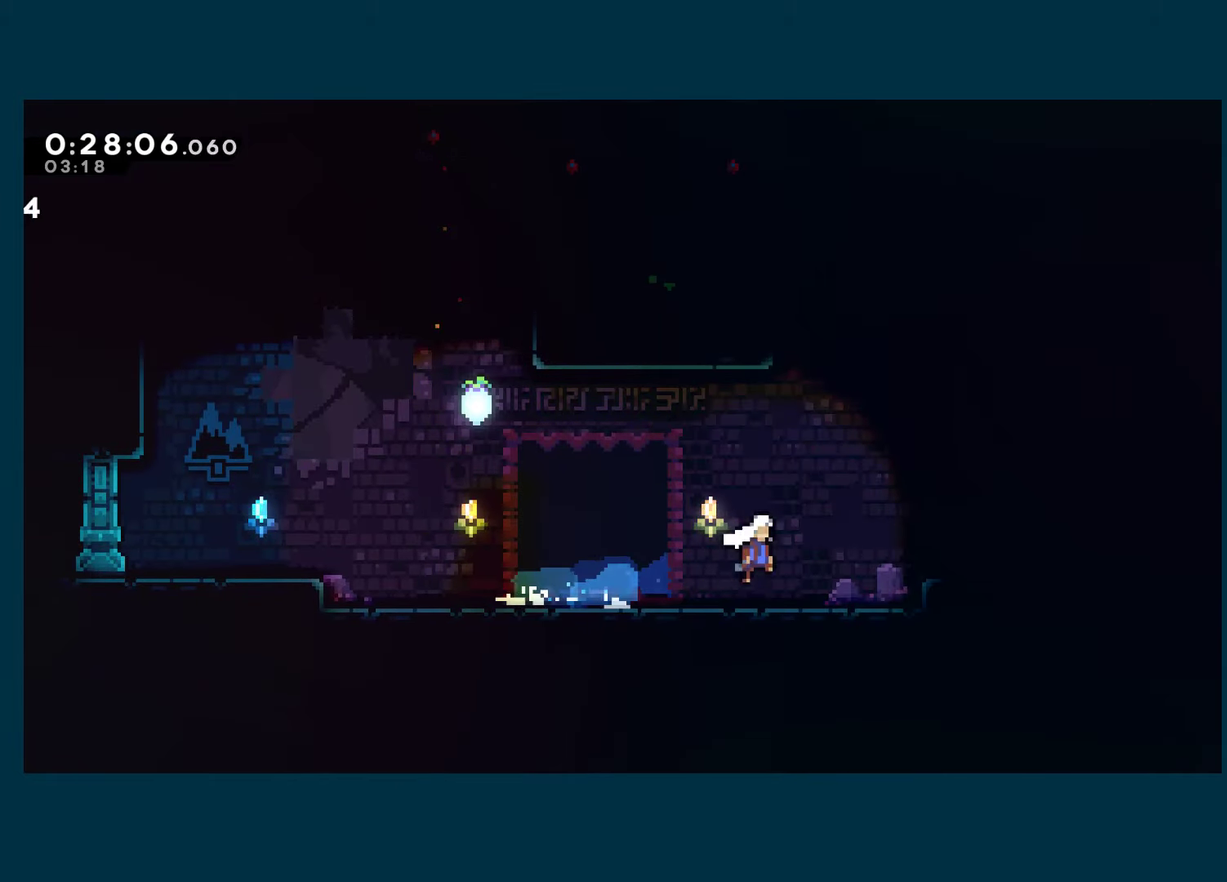
{"buttons": ["A", "R1", "DPAD_LEFT"], "left_stick": "center", "right_stick": "center", "events": [[17, "DPAD_UP", "down"], [34, "DPAD_RIGHT", "up"], [67, "X", "down"], [84, "A", "up"], [217, "R1", "down"], [217, "X", "up"], [267, "DPAD_LEFT", "down"], [284, "DPAD_UP", "up"], [334, "A", "down"]]}
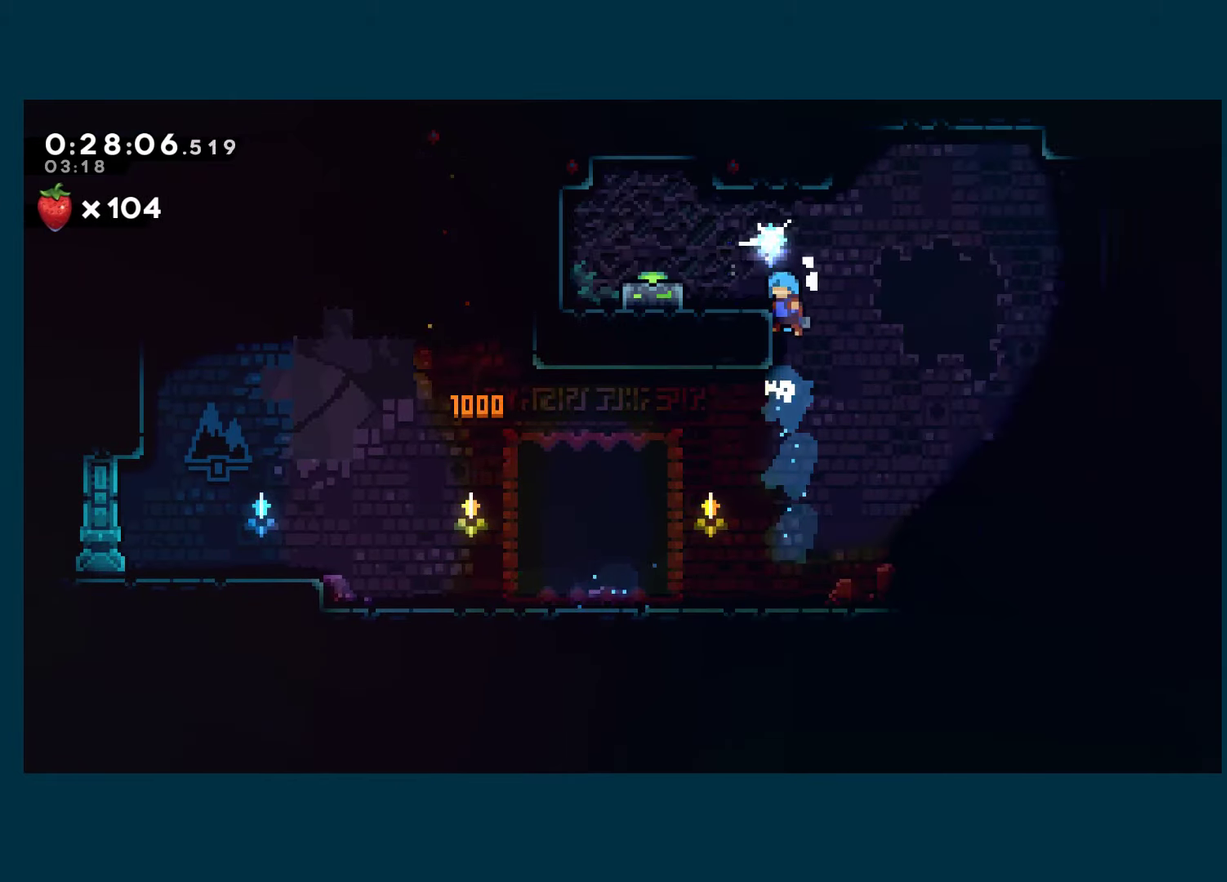
{"buttons": ["X", "DPAD_DOWN"], "left_stick": "center", "right_stick": "center", "events": [[150, "A", "up"], [184, "R1", "up"], [250, "A", "down"], [417, "DPAD_DOWN", "down"], [434, "A", "up"], [450, "X", "down"], [467, "DPAD_LEFT", "up"]]}
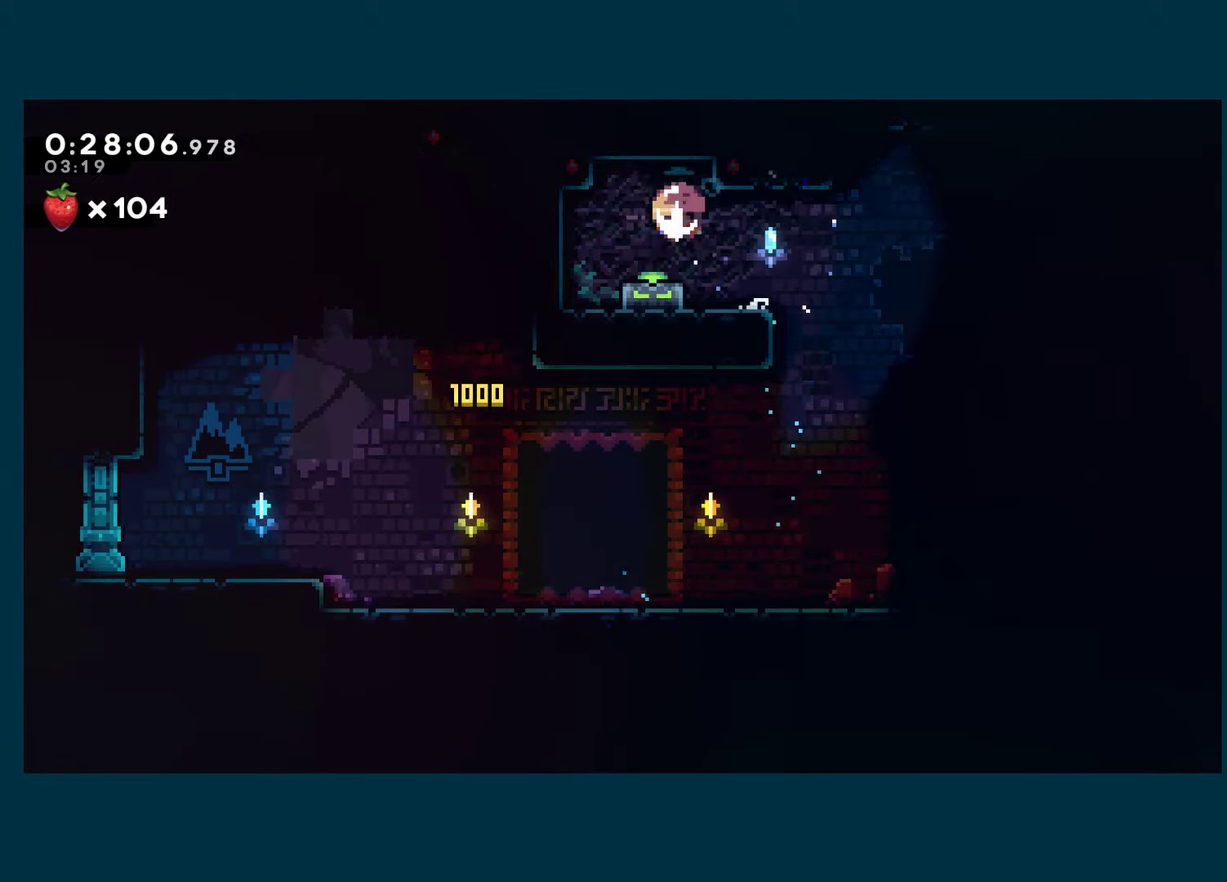
{"buttons": ["DPAD_DOWN"], "left_stick": "center", "right_stick": "center", "events": [[84, "X", "up"], [150, "DPAD_RIGHT", "down"], [167, "X", "down"], [217, "A", "down"], [300, "A", "up"], [316, "X", "up"], [416, "DPAD_RIGHT", "up"]]}
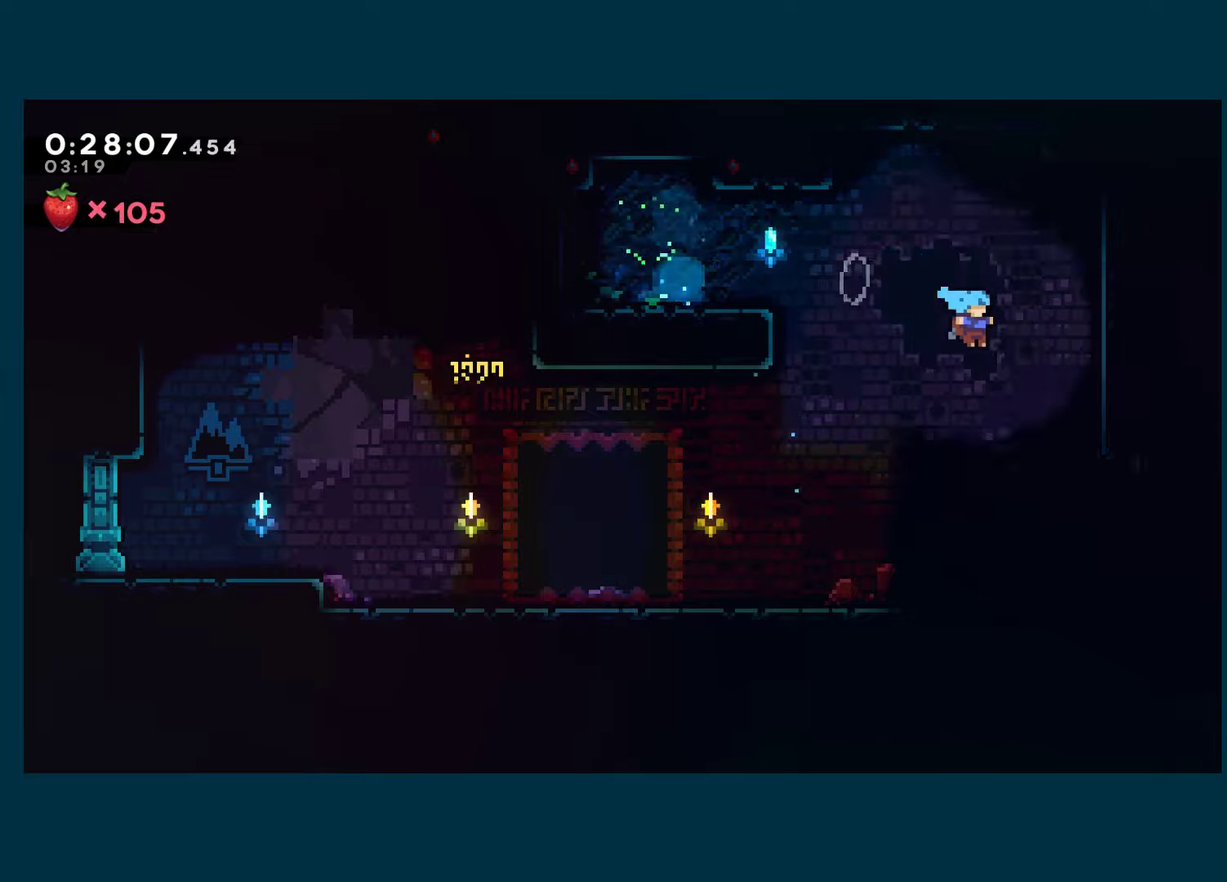
{"buttons": ["X", "DPAD_RIGHT"], "left_stick": "center", "right_stick": "center", "events": [[216, "DPAD_RIGHT", "down"], [266, "DPAD_DOWN", "up"], [366, "X", "down"]]}
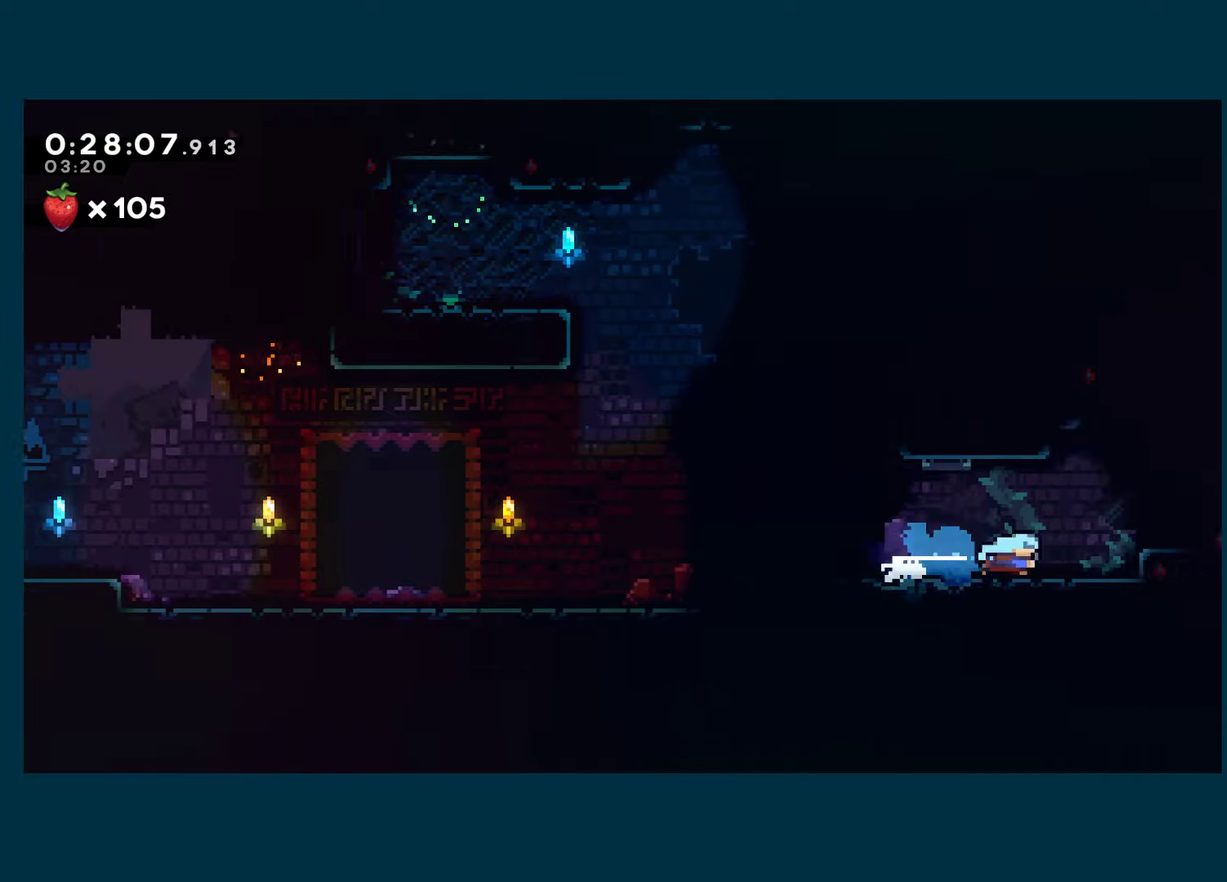
{"buttons": ["A", "R1", "DPAD_UP", "DPAD_RIGHT"], "left_stick": "center", "right_stick": "center", "events": [[50, "A", "down"], [133, "DPAD_UP", "down"], [150, "A", "up"], [150, "X", "up"], [216, "X", "down"], [316, "R1", "down"], [316, "X", "up"], [400, "A", "down"]]}
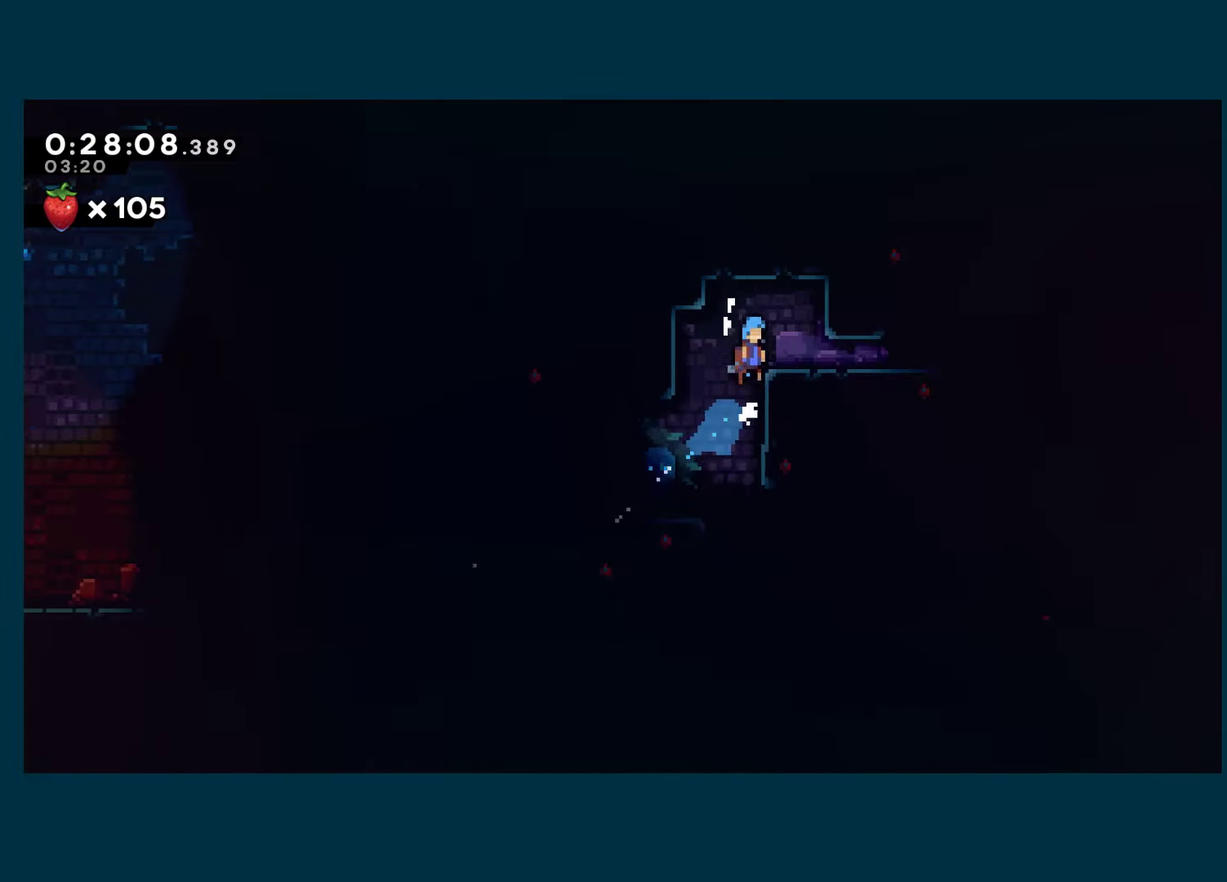
{"buttons": ["A", "DPAD_RIGHT"], "left_stick": "center", "right_stick": "center", "events": [[16, "DPAD_UP", "up"], [66, "A", "up"], [83, "R1", "up"], [233, "X", "down"], [350, "X", "up"], [483, "A", "down"]]}
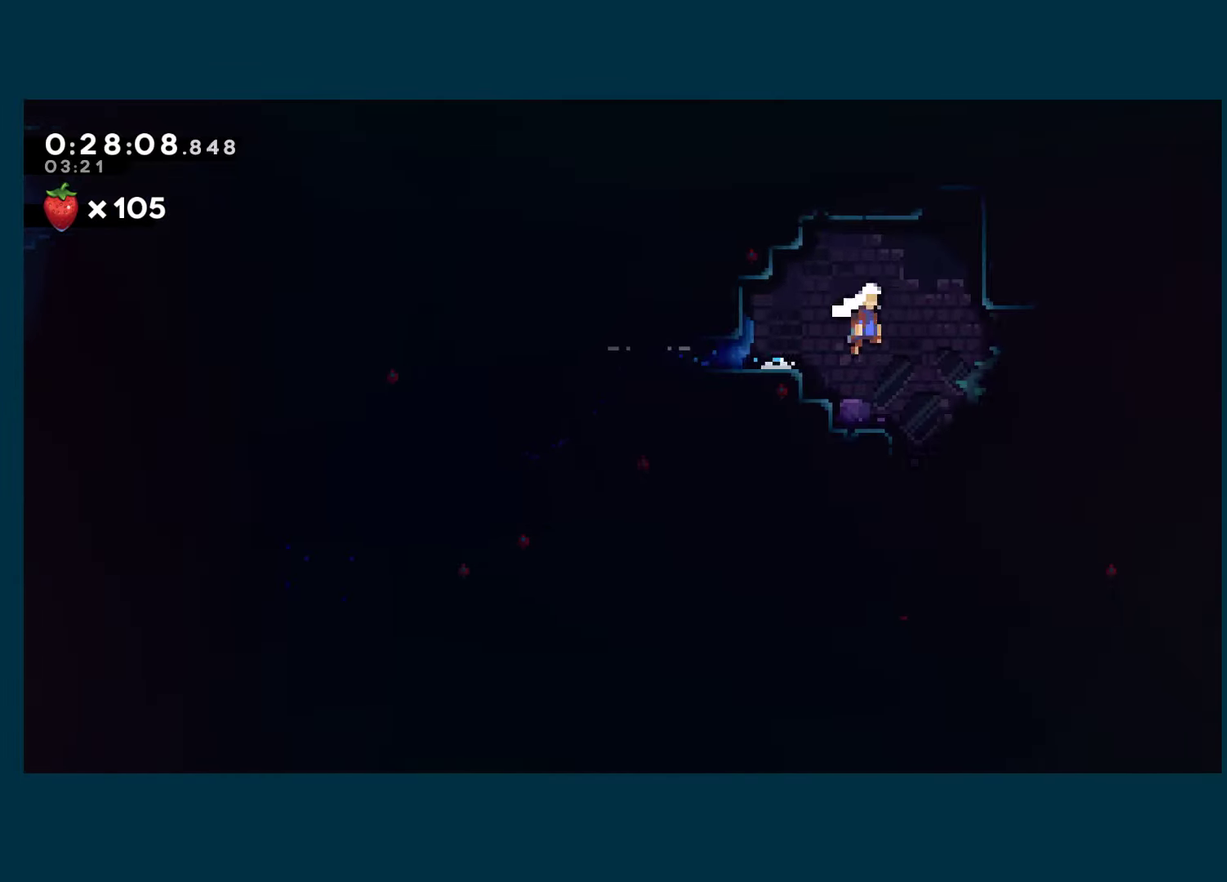
{"buttons": ["DPAD_RIGHT"], "left_stick": "center", "right_stick": "center", "events": [[16, "DPAD_DOWN", "down"], [50, "X", "down"], [66, "A", "up"], [183, "X", "up"], [266, "DPAD_DOWN", "up"]]}
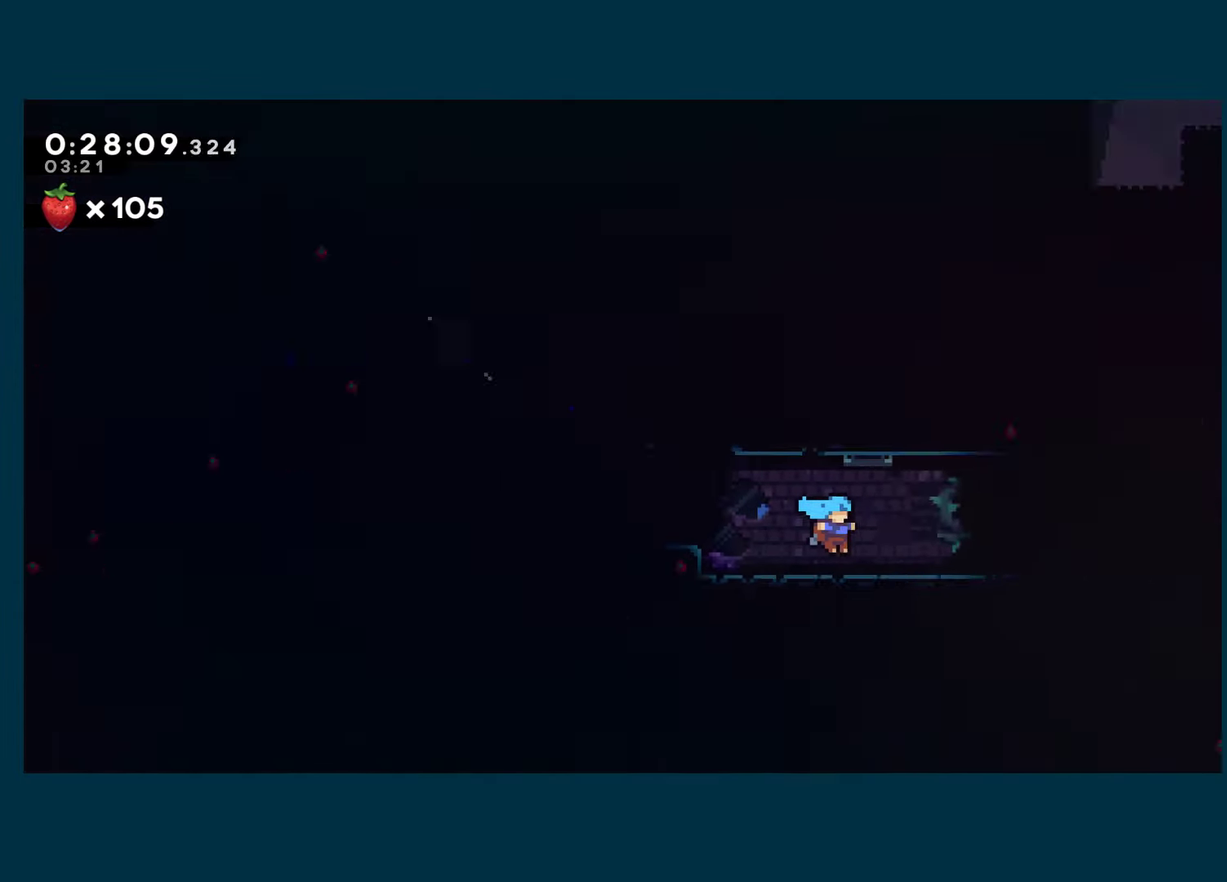
{"buttons": ["DPAD_RIGHT"], "left_stick": "center", "right_stick": "center", "events": []}
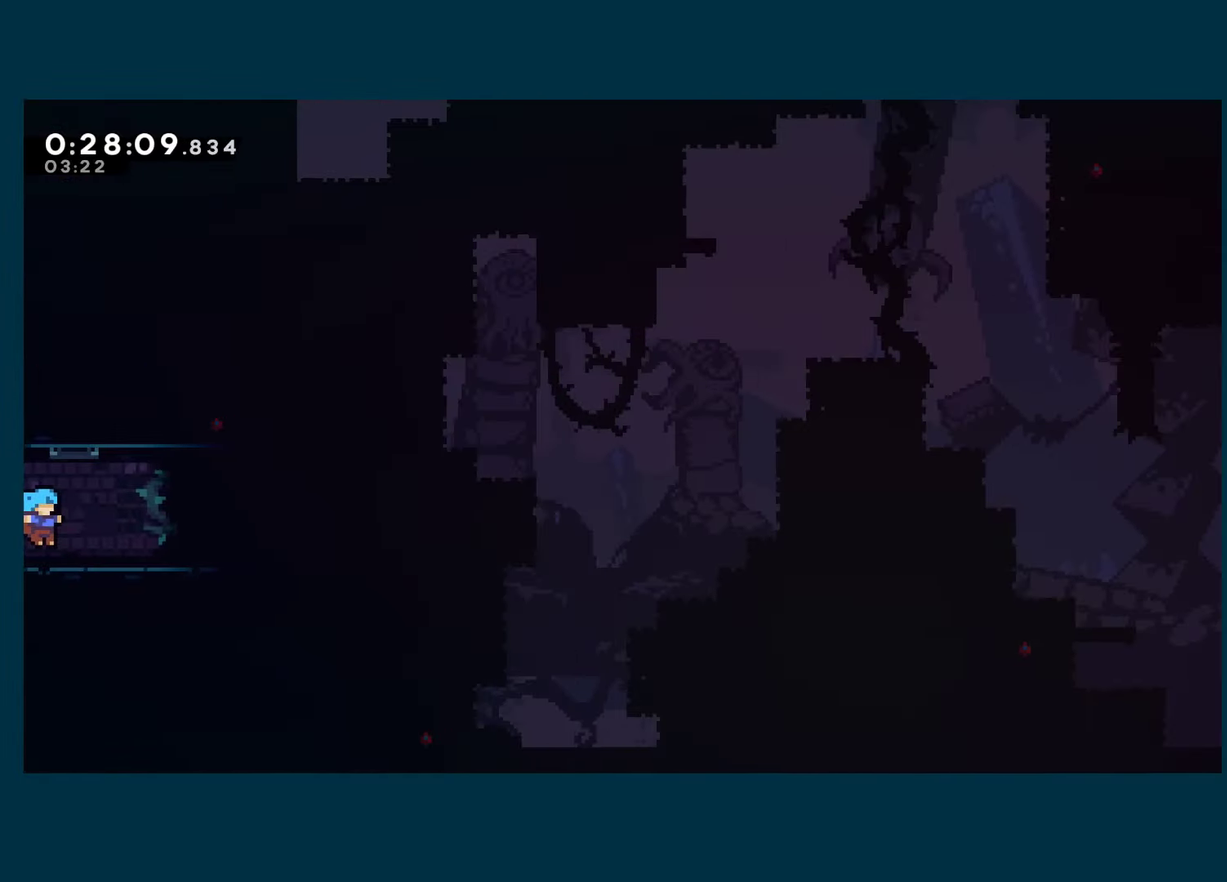
{"buttons": ["X", "DPAD_UP"], "left_stick": "center", "right_stick": "center", "events": [[183, "A", "down"], [300, "DPAD_UP", "down"], [316, "DPAD_RIGHT", "up"], [350, "X", "down"], [366, "A", "up"]]}
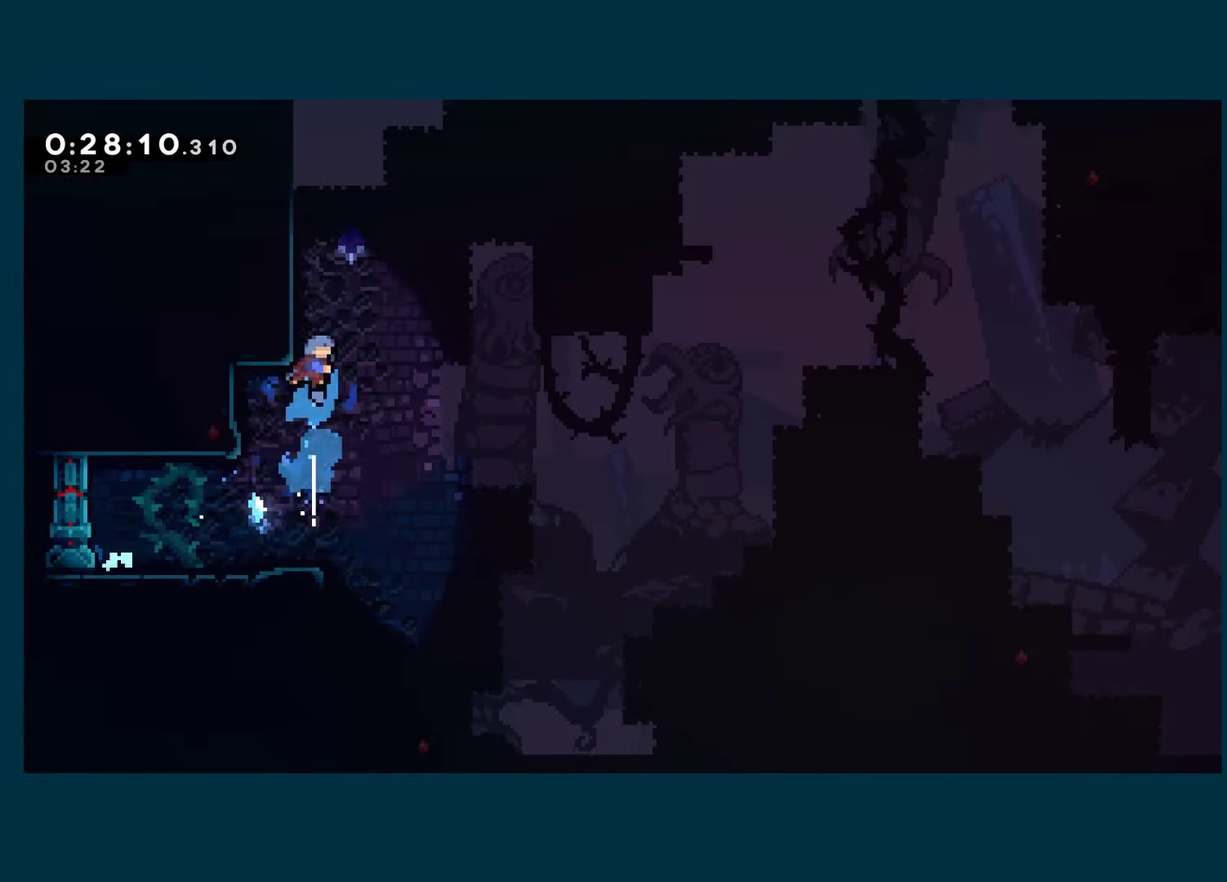
{"buttons": ["DPAD_RIGHT"], "left_stick": "center", "right_stick": "center", "events": [[50, "A", "down"], [66, "DPAD_RIGHT", "down"], [66, "DPAD_UP", "up"], [500, "A", "up"], [500, "X", "up"]]}